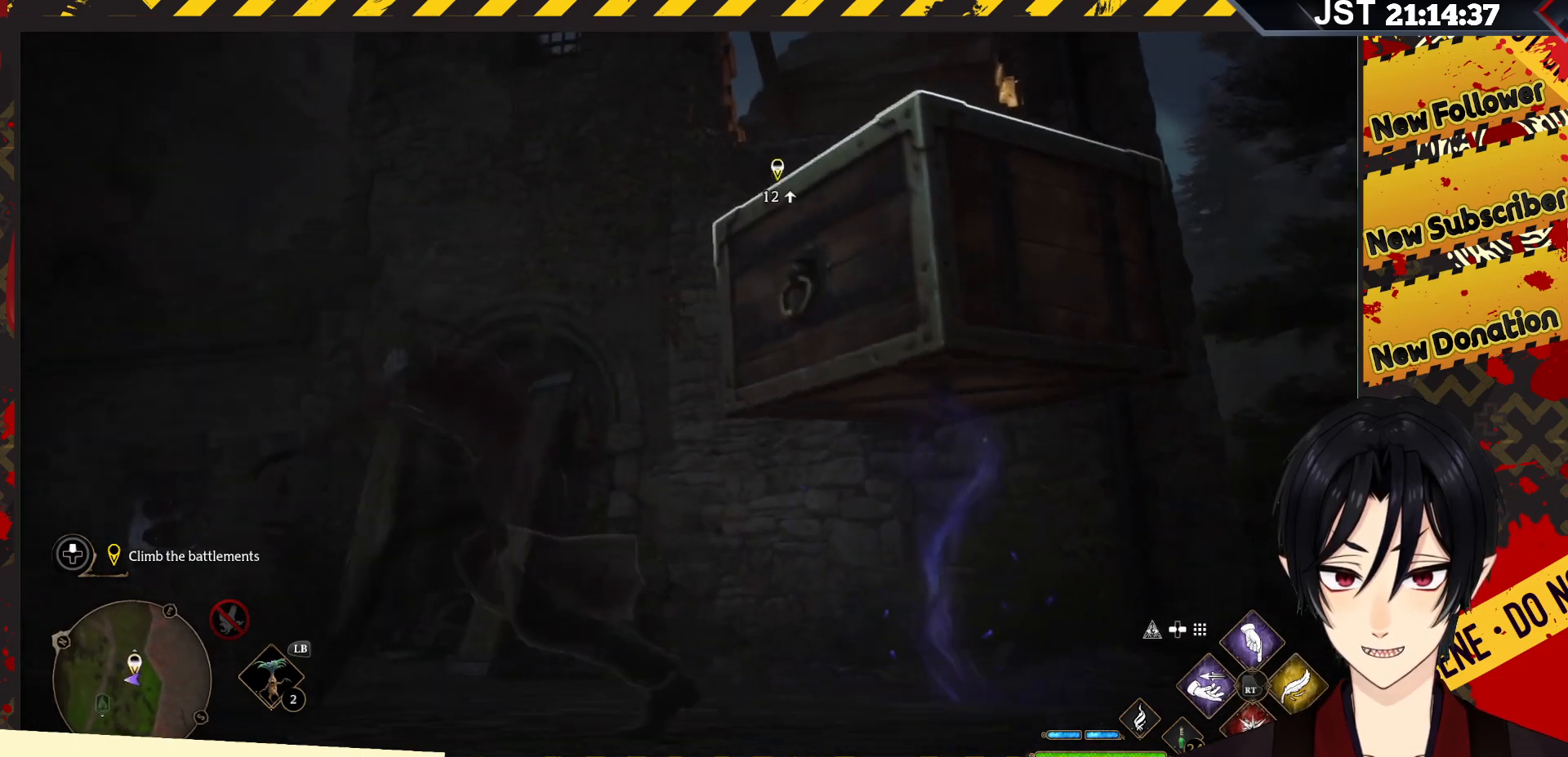
Gameplay with a controller (Xbox layout); each line is a JSON object with the inputs held at the frame after it. "events" lists button and stick changes between this image and that frame as [ms after this image, input, new state], when the widget could be followed in between.
{"buttons": [], "left_stick": "center", "right_stick": "center", "events": [[67, "left_stick", "center"], [200, "right_stick", "center"]]}
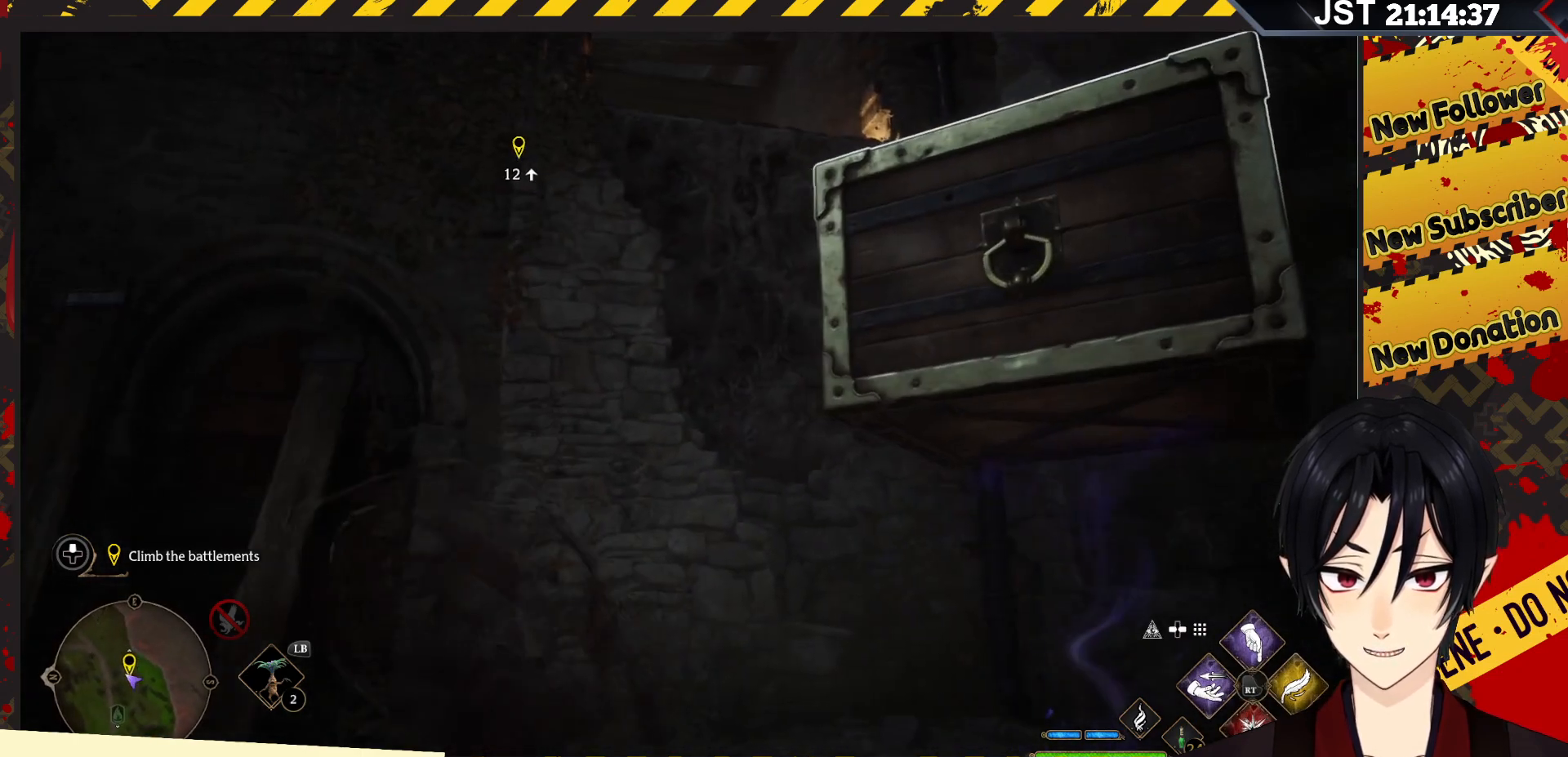
{"buttons": [], "left_stick": "center", "right_stick": "center", "events": []}
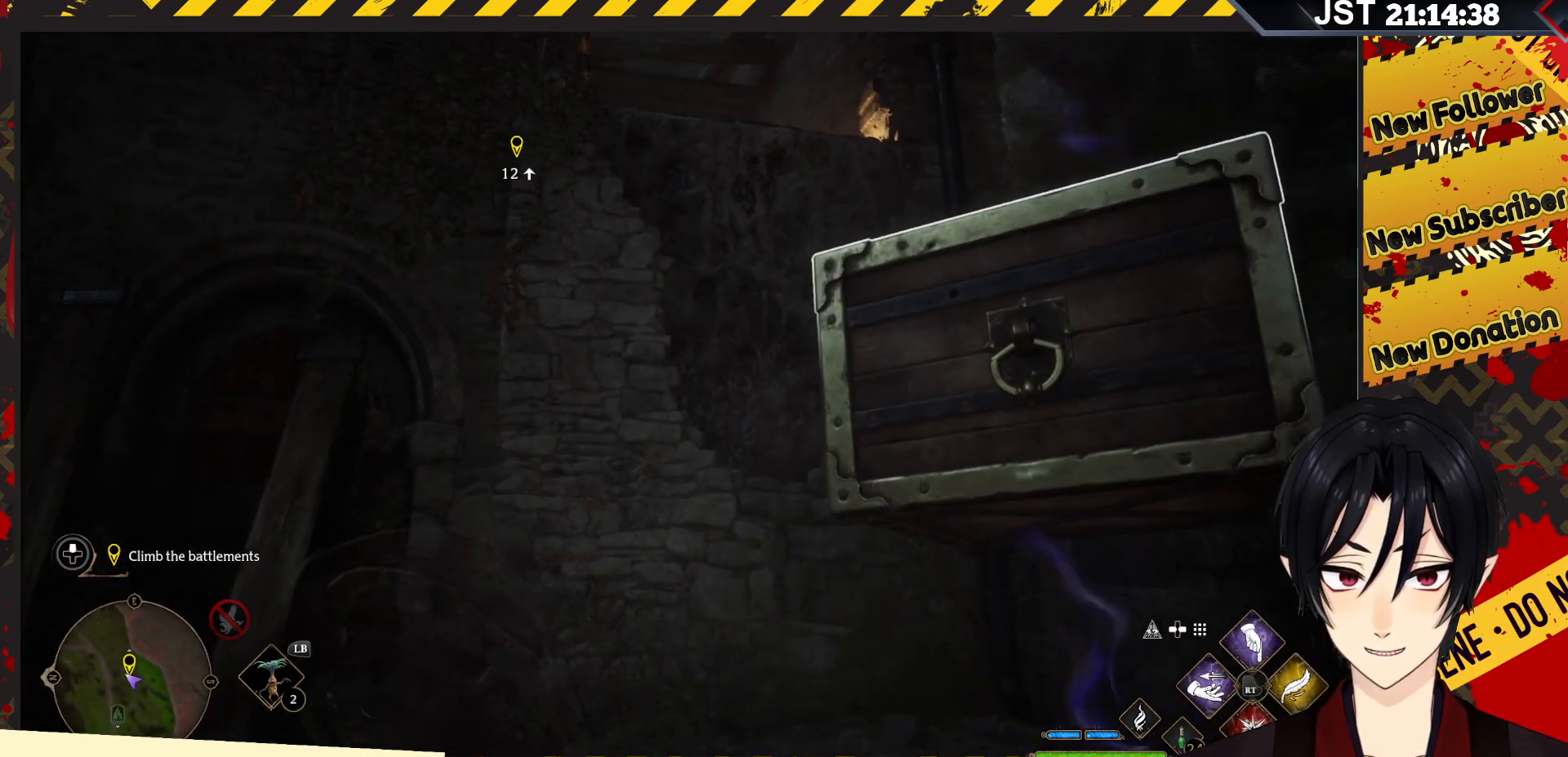
{"buttons": [], "left_stick": "center", "right_stick": "center", "events": []}
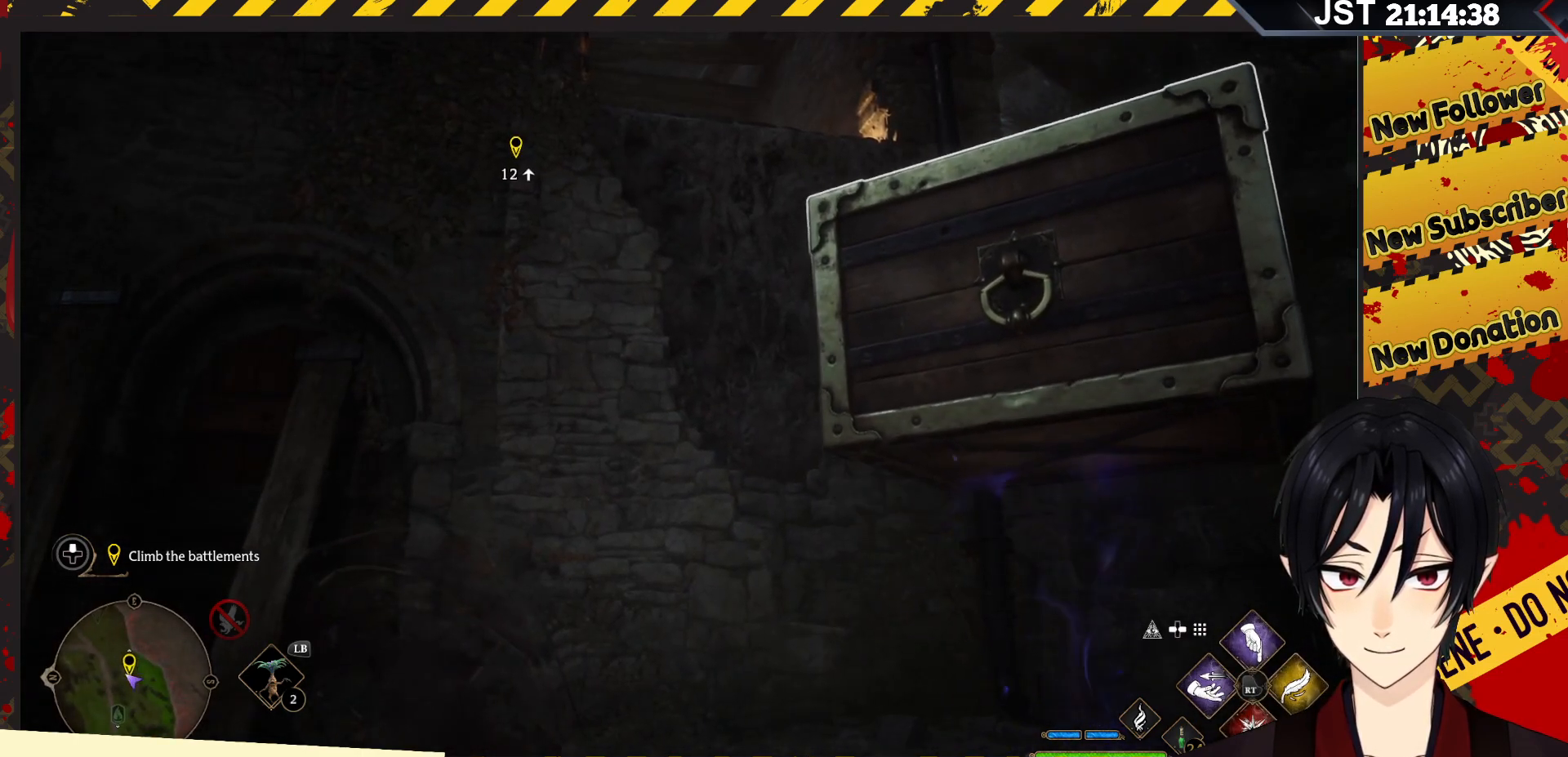
{"buttons": [], "left_stick": "up-right", "right_stick": "center", "events": [[250, "left_stick", "right"], [467, "left_stick", "up-right"]]}
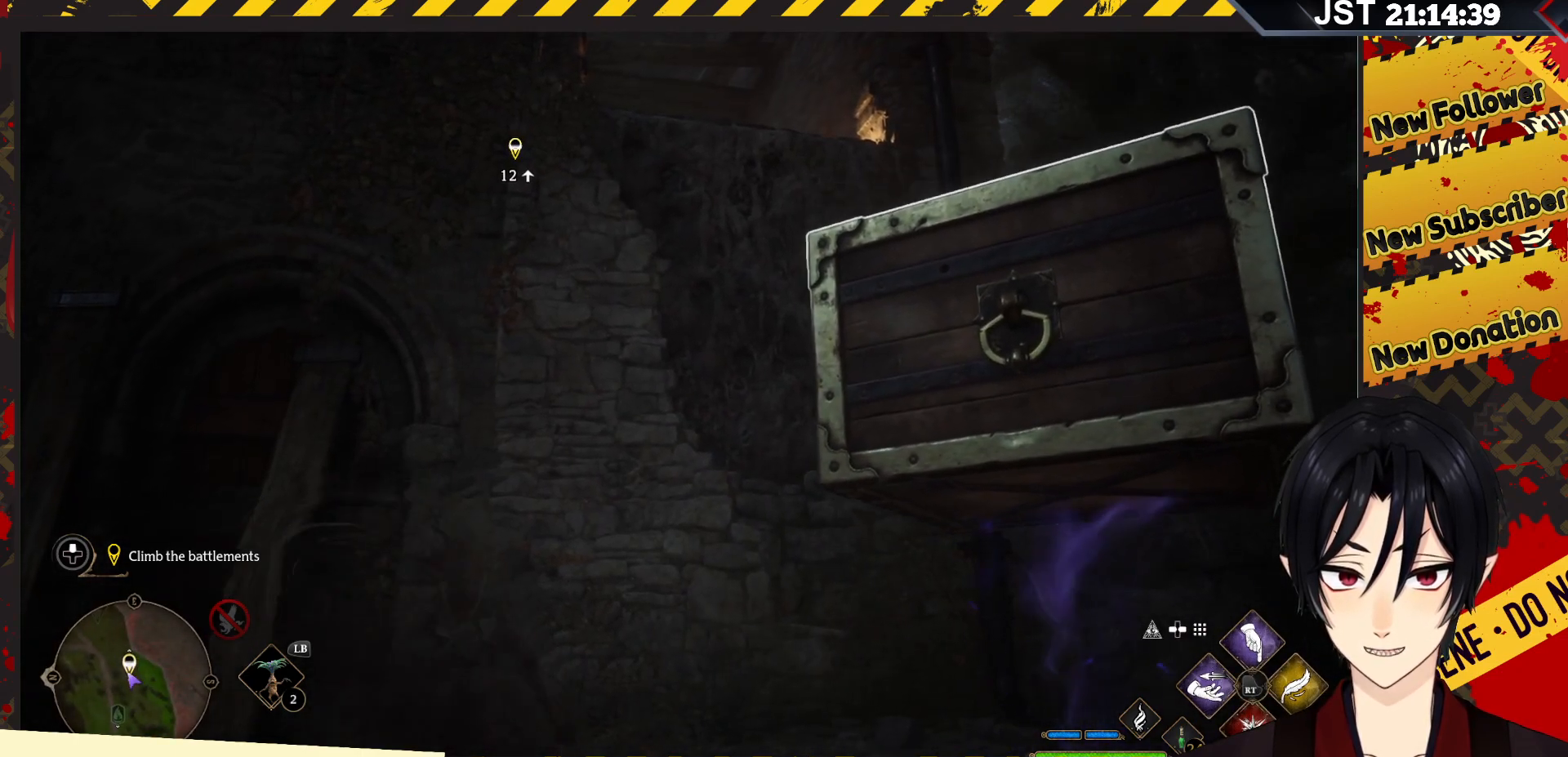
{"buttons": ["A"], "left_stick": "up-right", "right_stick": "center", "events": [[233, "A", "down"]]}
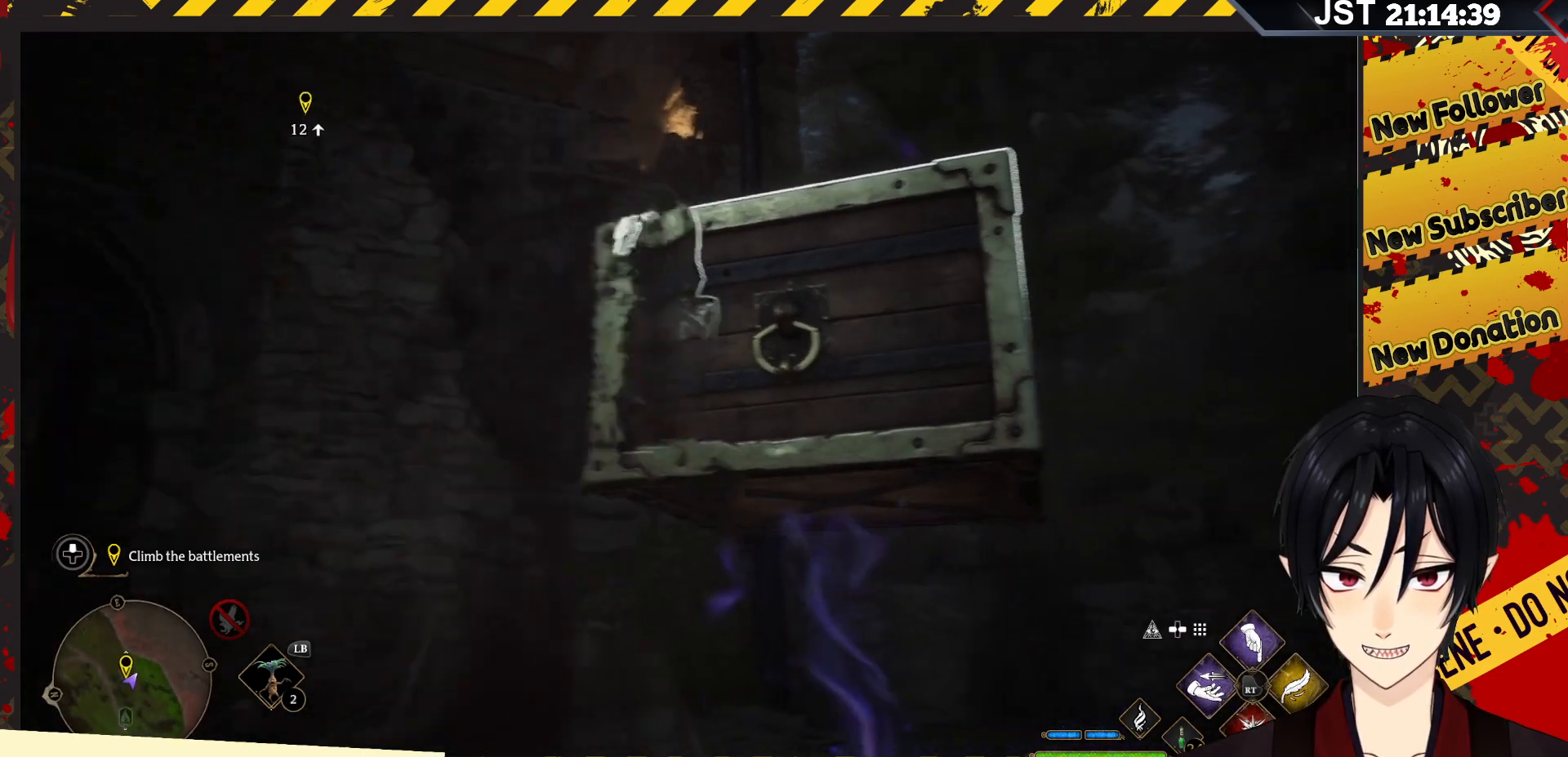
{"buttons": ["A"], "left_stick": "up-left", "right_stick": "center", "events": [[50, "left_stick", "up"], [267, "left_stick", "up-left"]]}
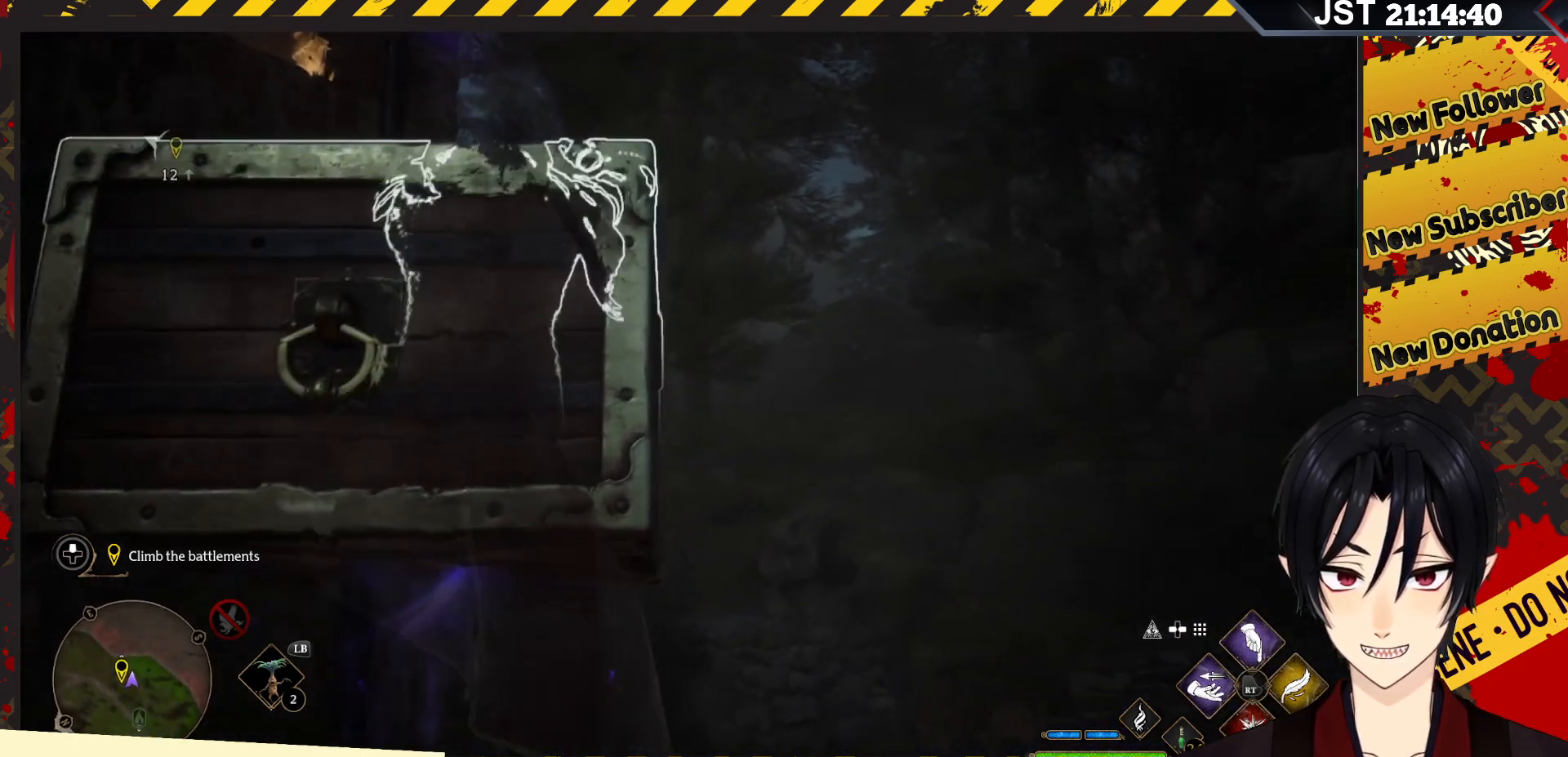
{"buttons": [], "left_stick": "up", "right_stick": "center", "events": [[167, "A", "up"], [433, "left_stick", "up"]]}
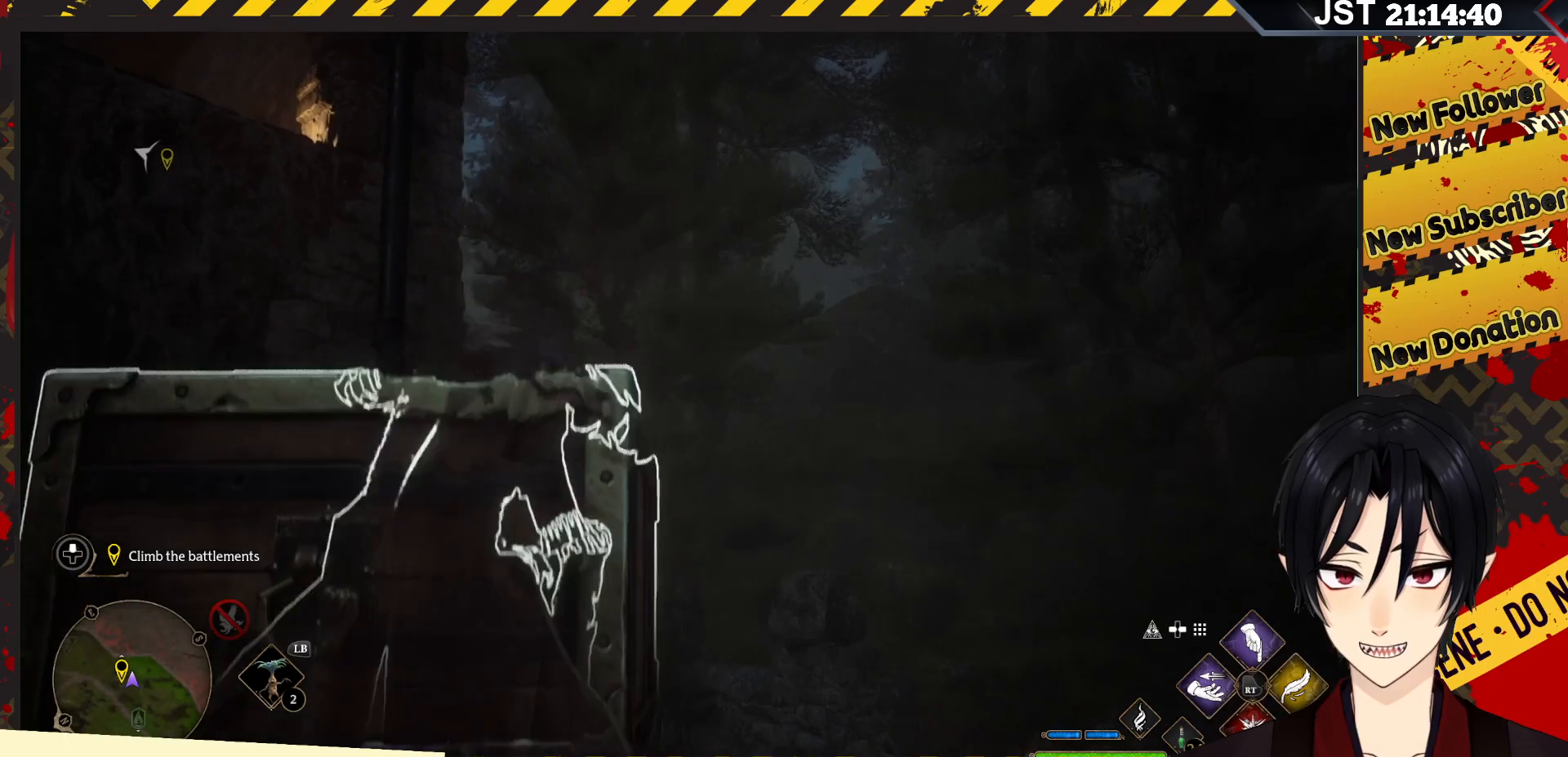
{"buttons": [], "left_stick": "up", "right_stick": "down-left", "events": [[150, "right_stick", "down-left"]]}
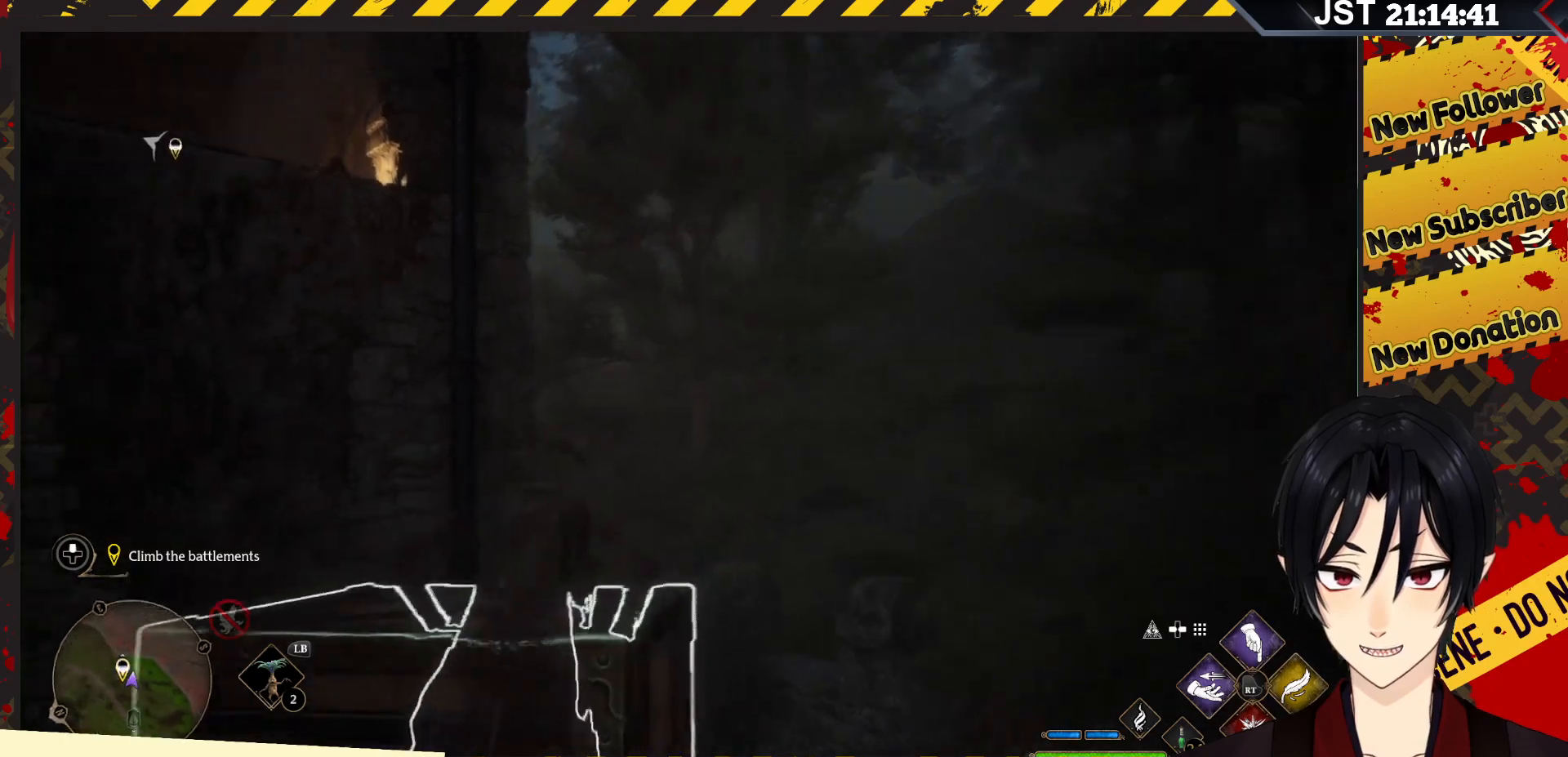
{"buttons": [], "left_stick": "up", "right_stick": "center", "events": [[367, "right_stick", "center"]]}
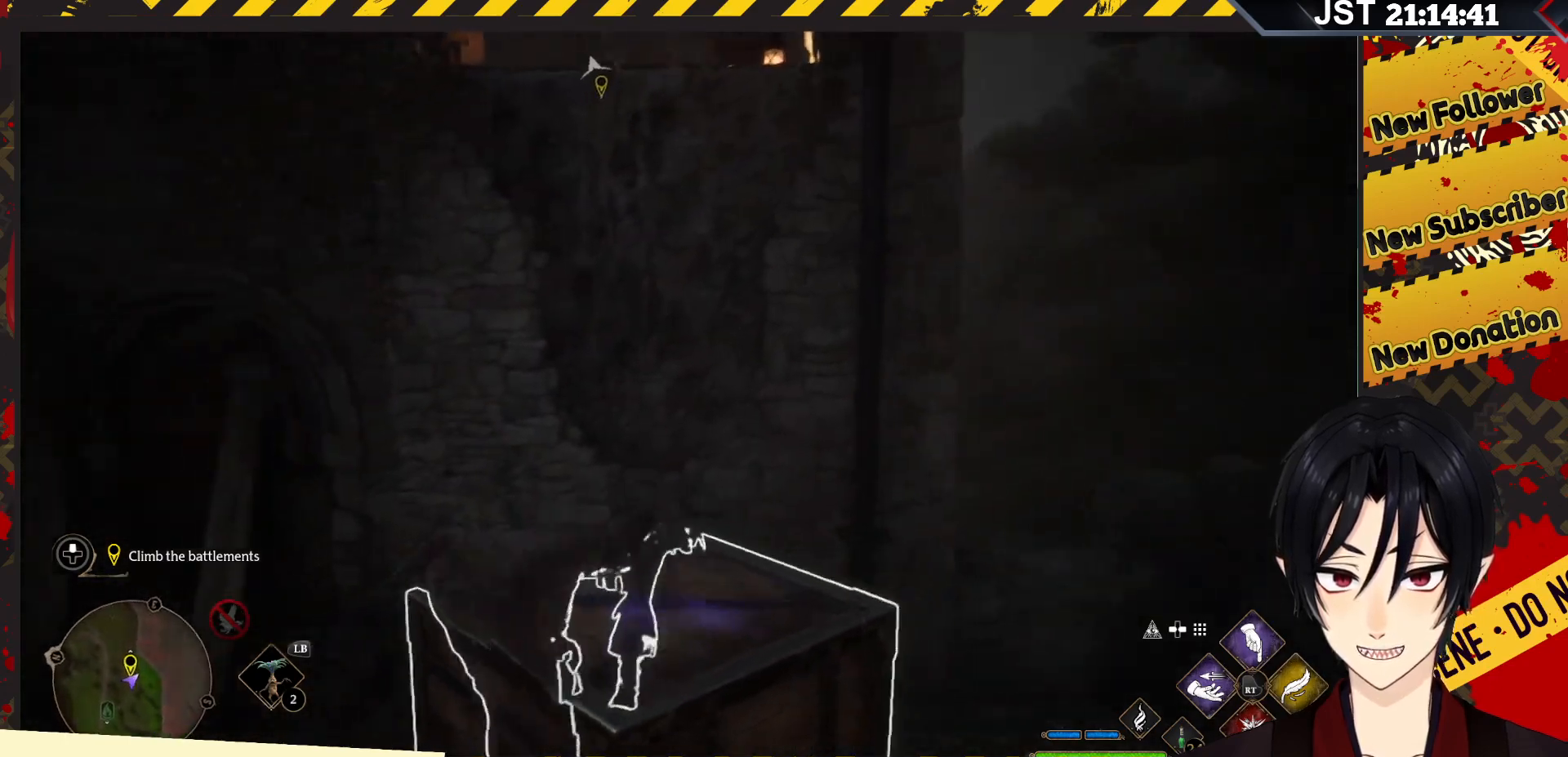
{"buttons": [], "left_stick": "up", "right_stick": "center", "events": []}
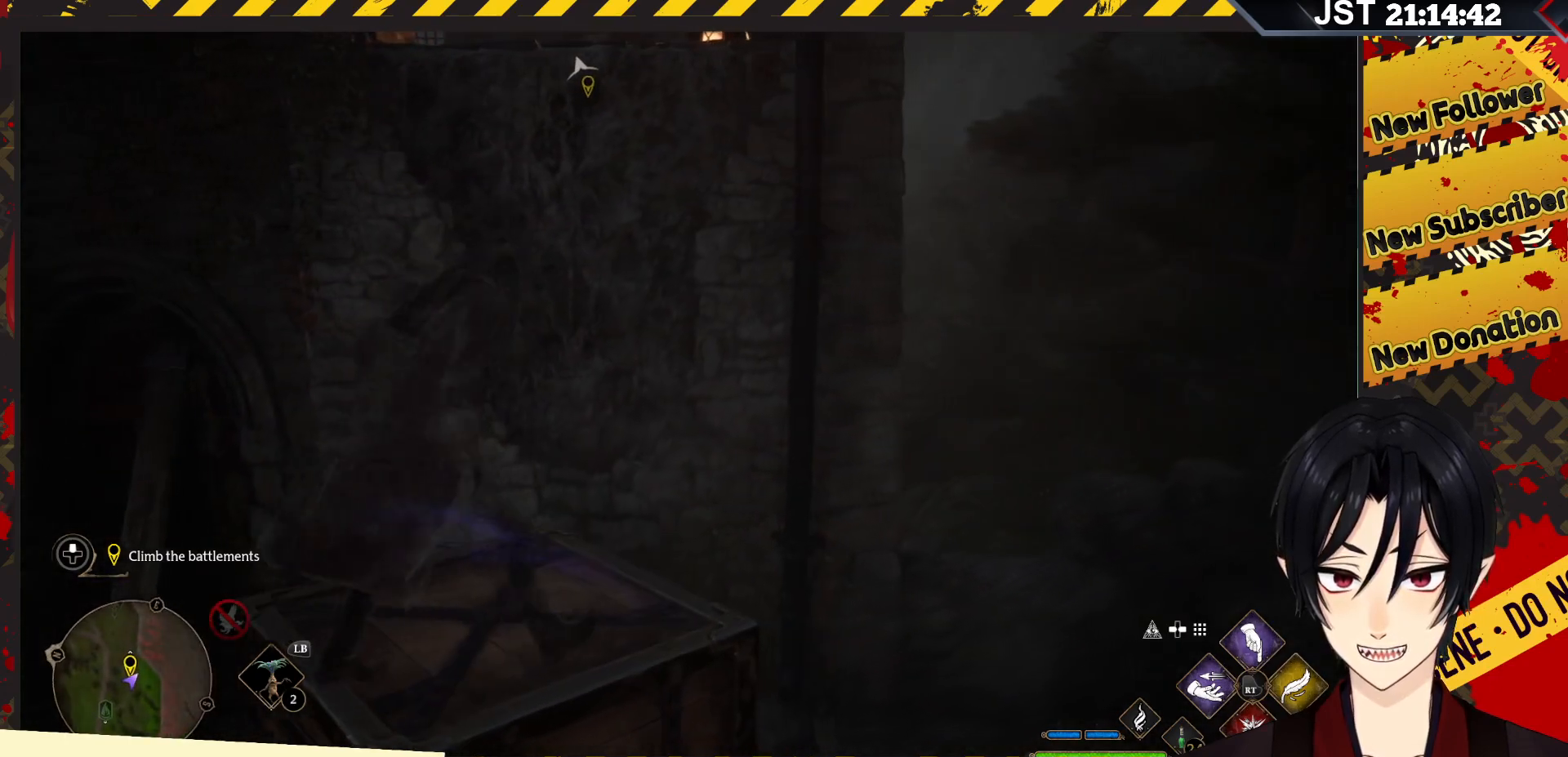
{"buttons": ["A"], "left_stick": "up-left", "right_stick": "center", "events": [[333, "left_stick", "up-left"], [500, "A", "down"]]}
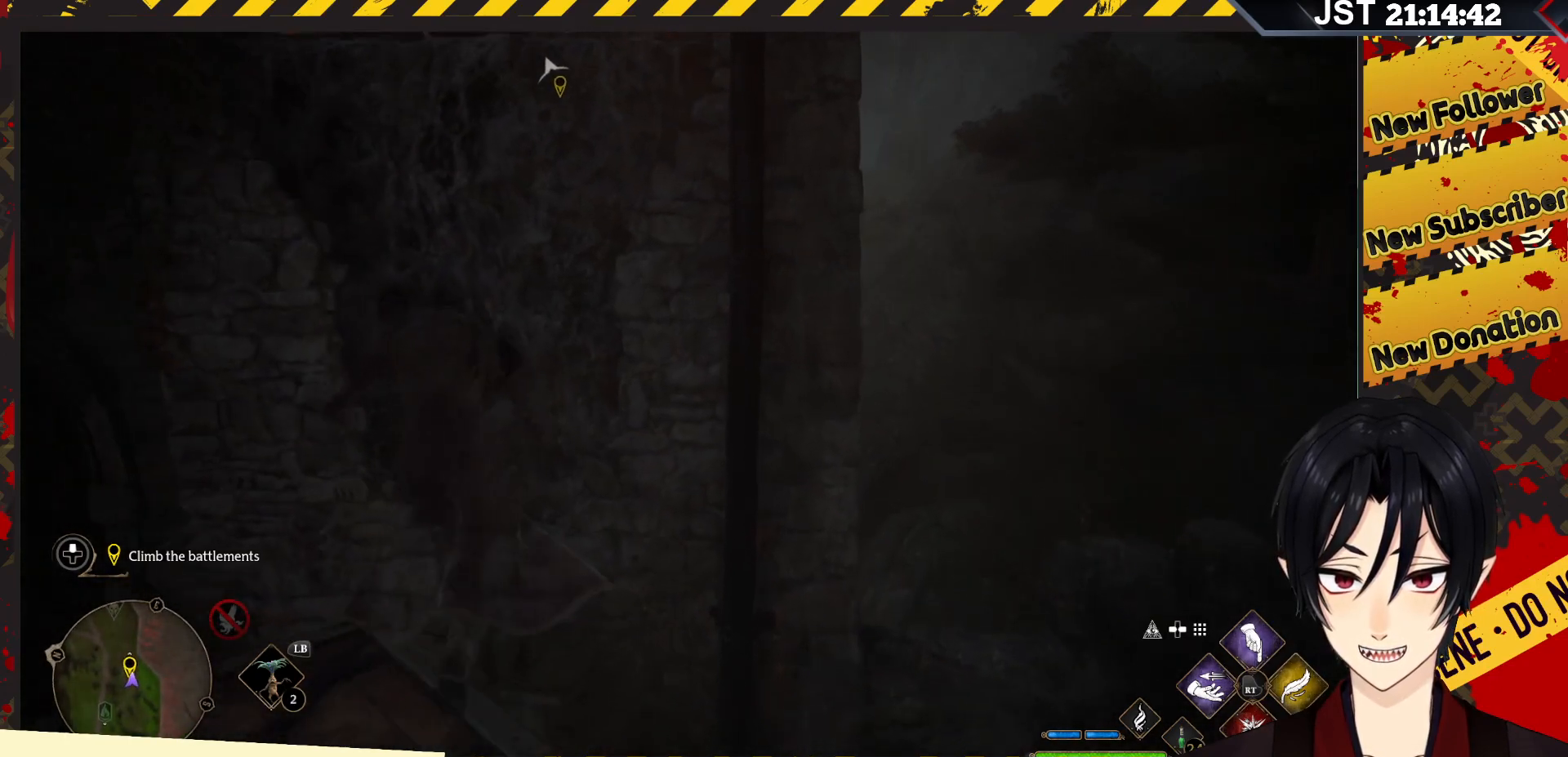
{"buttons": ["A"], "left_stick": "up", "right_stick": "center", "events": [[33, "left_stick", "up"]]}
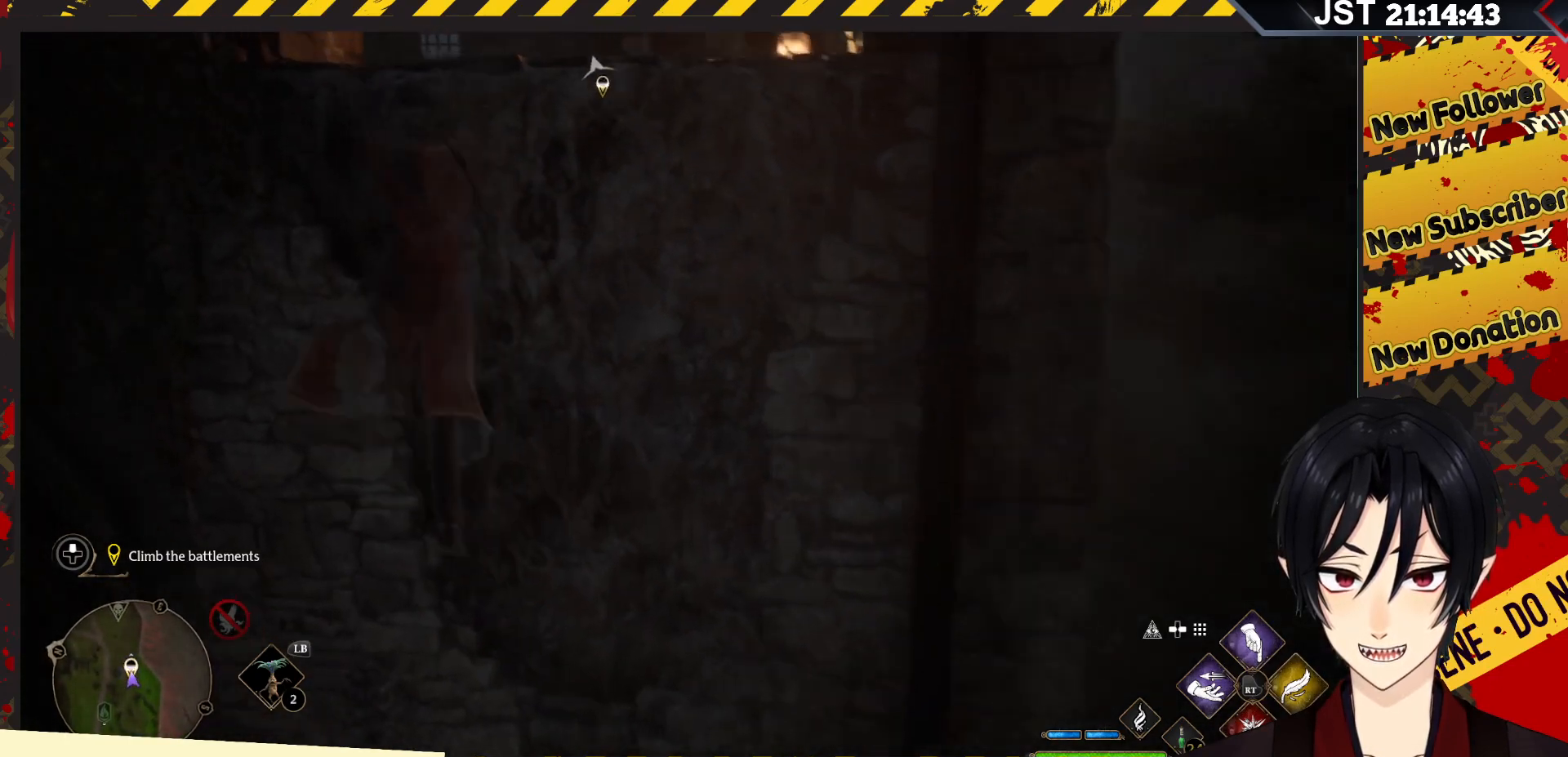
{"buttons": [], "left_stick": "up-right", "right_stick": "center", "events": [[83, "left_stick", "up-right"], [300, "A", "up"]]}
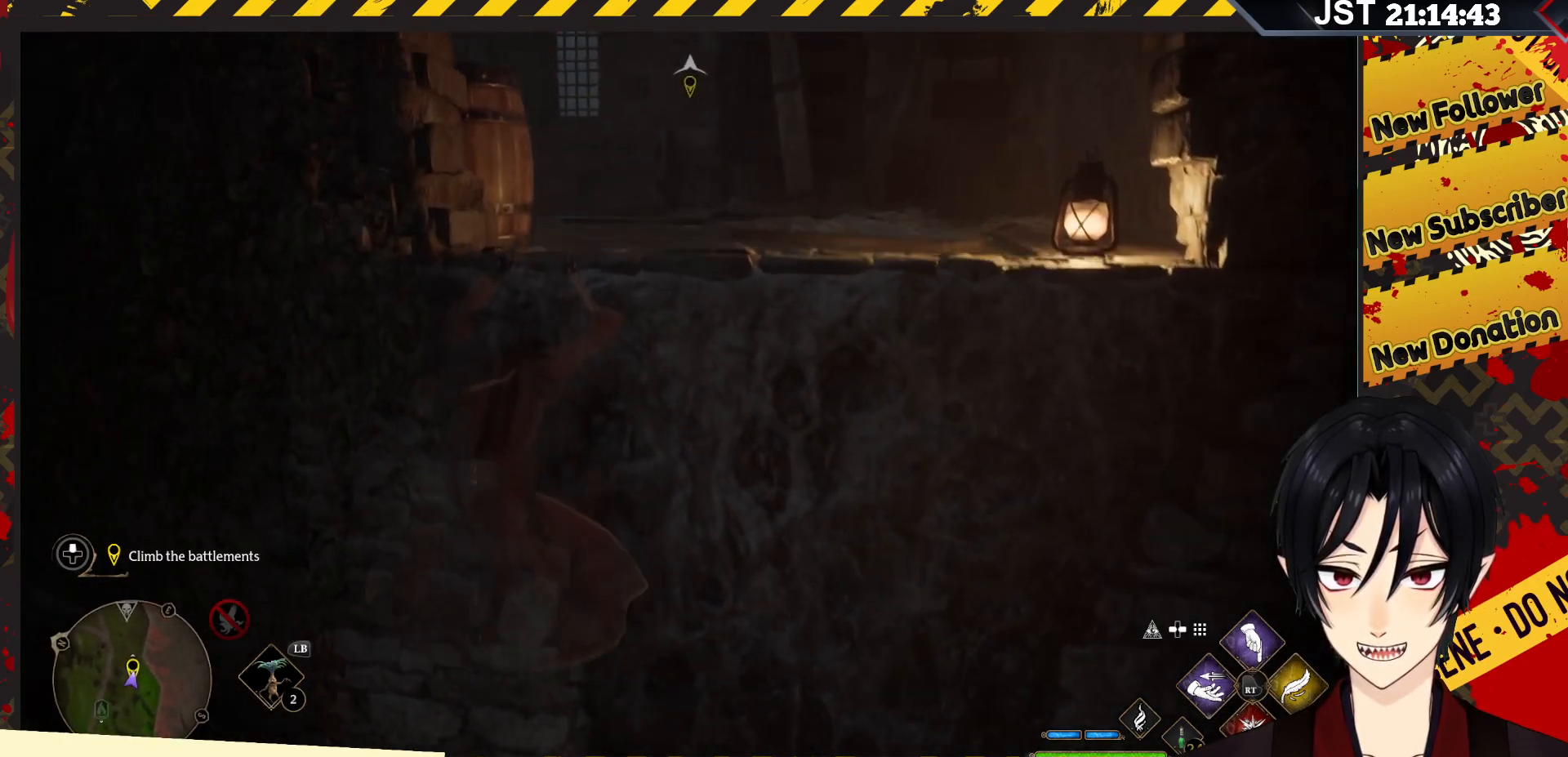
{"buttons": [], "left_stick": "up-right", "right_stick": "center", "events": []}
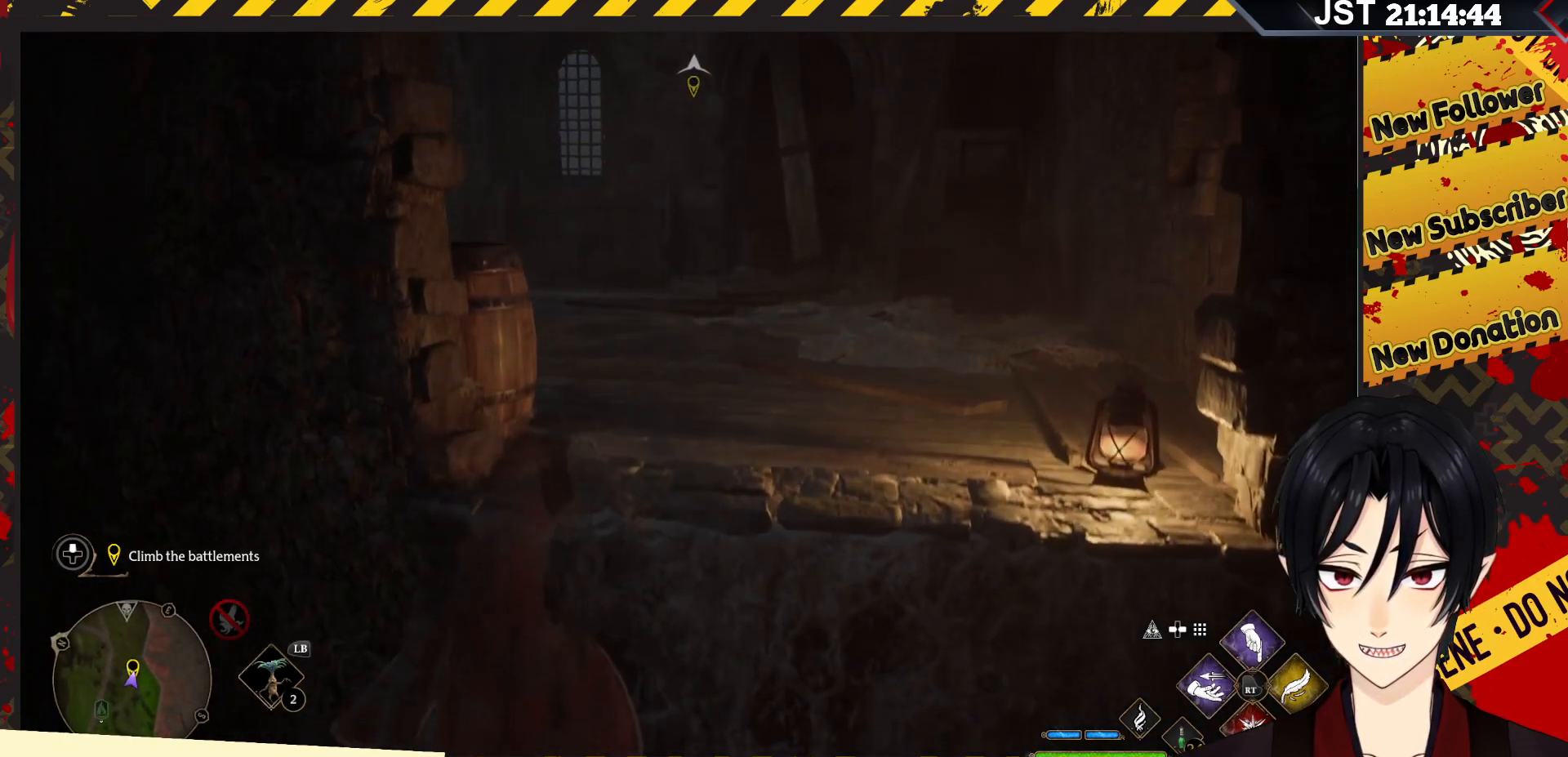
{"buttons": [], "left_stick": "up-right", "right_stick": "center", "events": []}
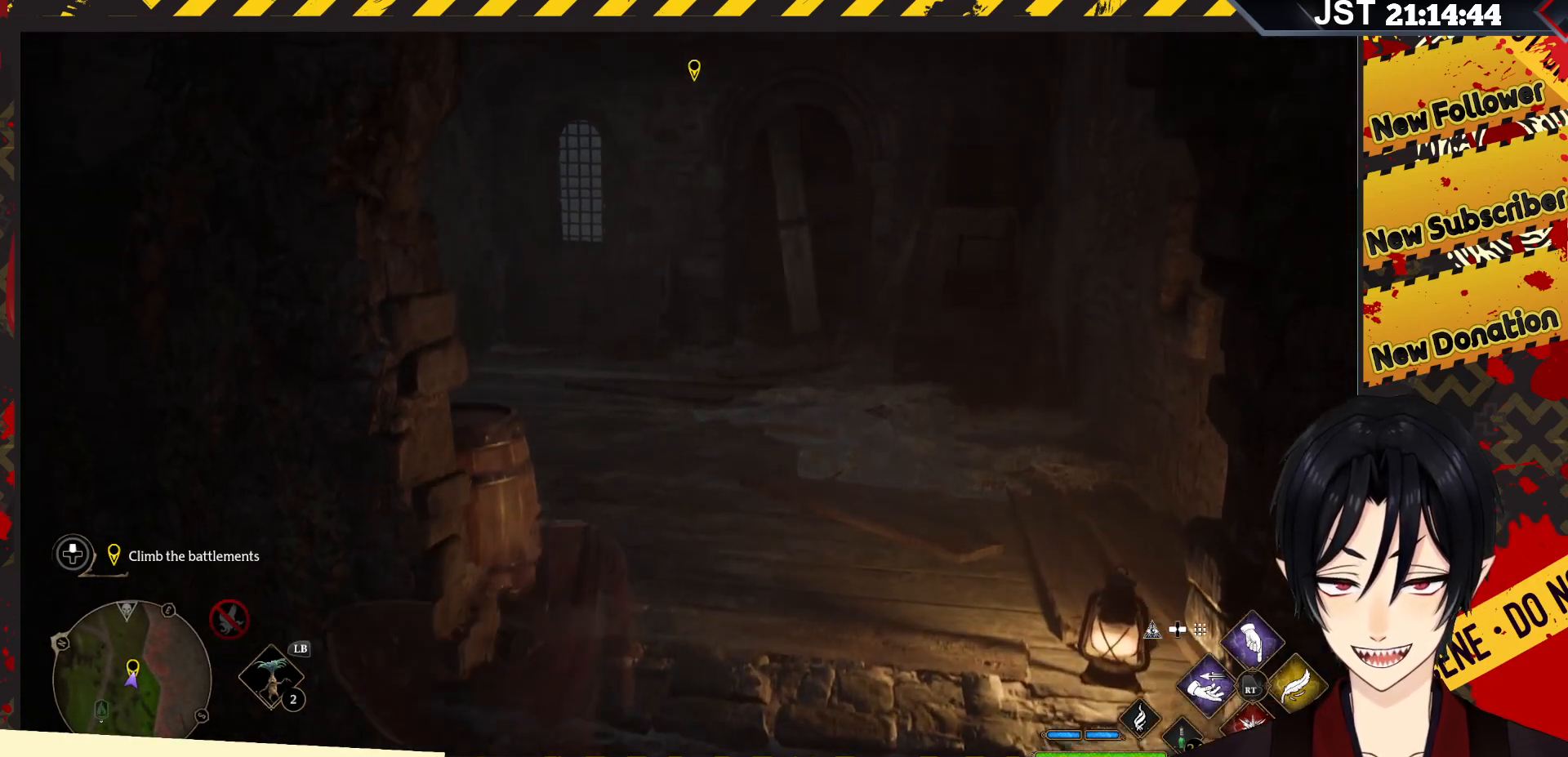
{"buttons": [], "left_stick": "up-right", "right_stick": "center", "events": []}
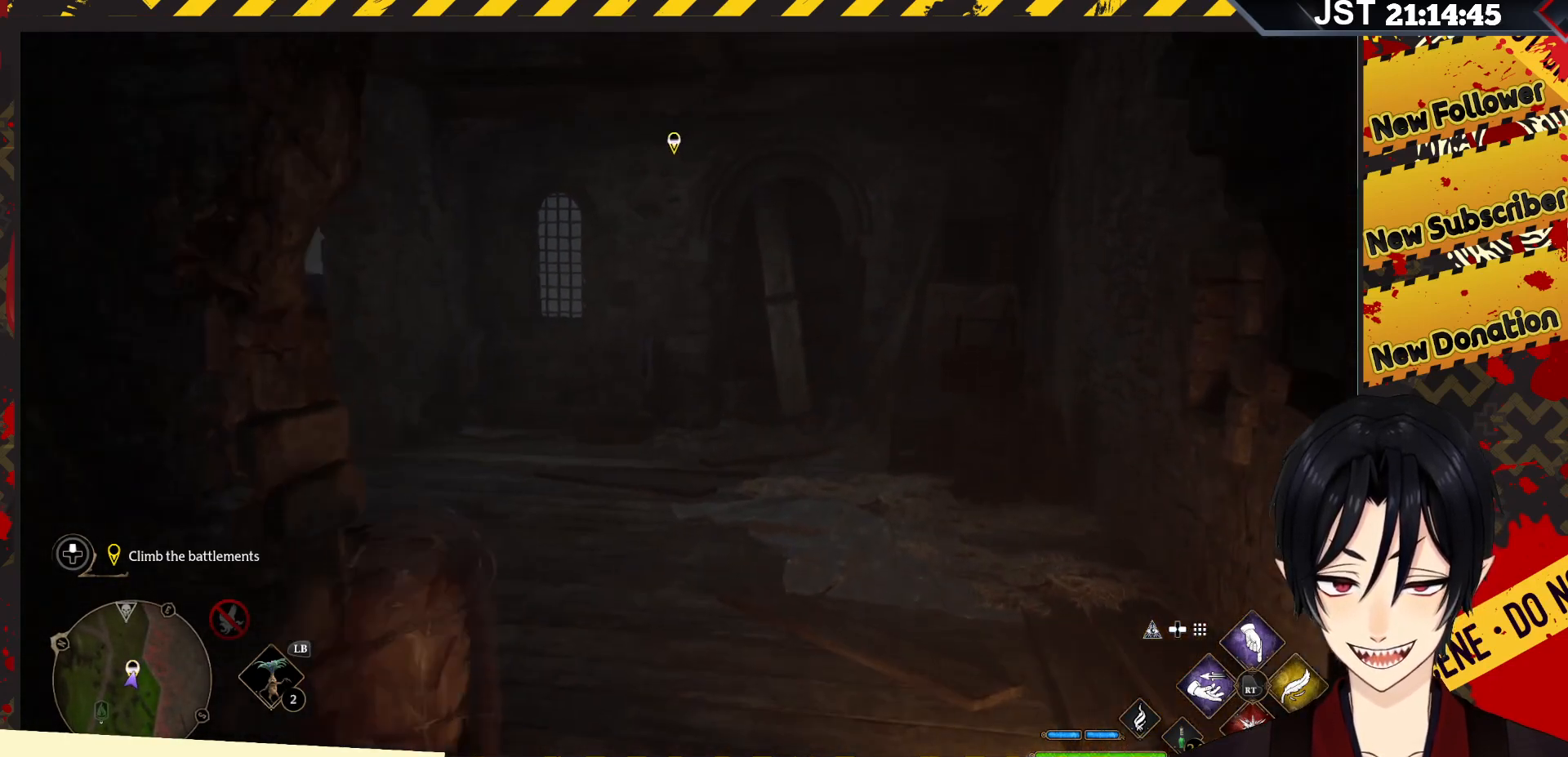
{"buttons": [], "left_stick": "up-right", "right_stick": "down-left", "events": [[200, "right_stick", "down-left"]]}
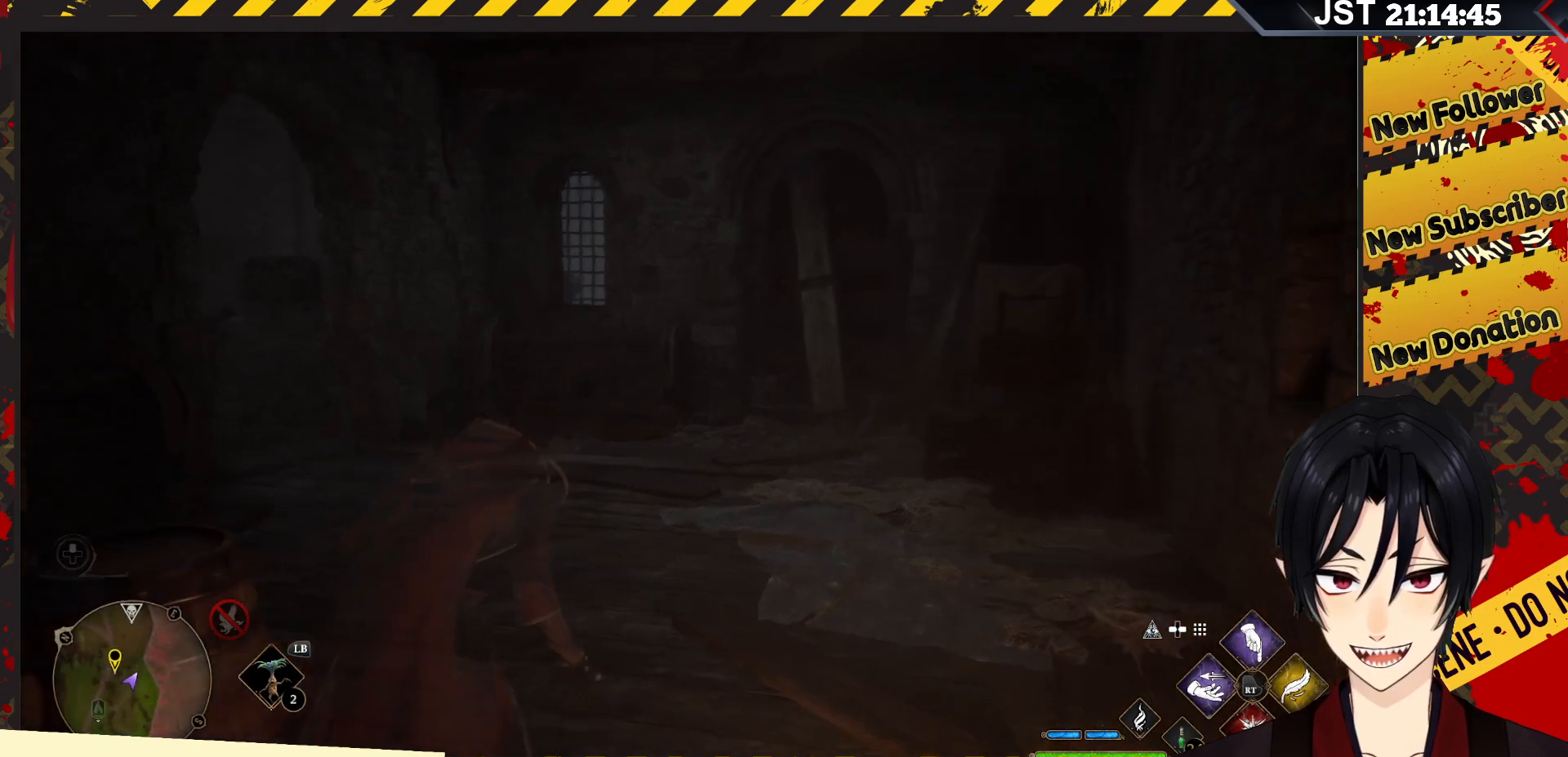
{"buttons": [], "left_stick": "up-right", "right_stick": "left", "events": [[283, "right_stick", "left"]]}
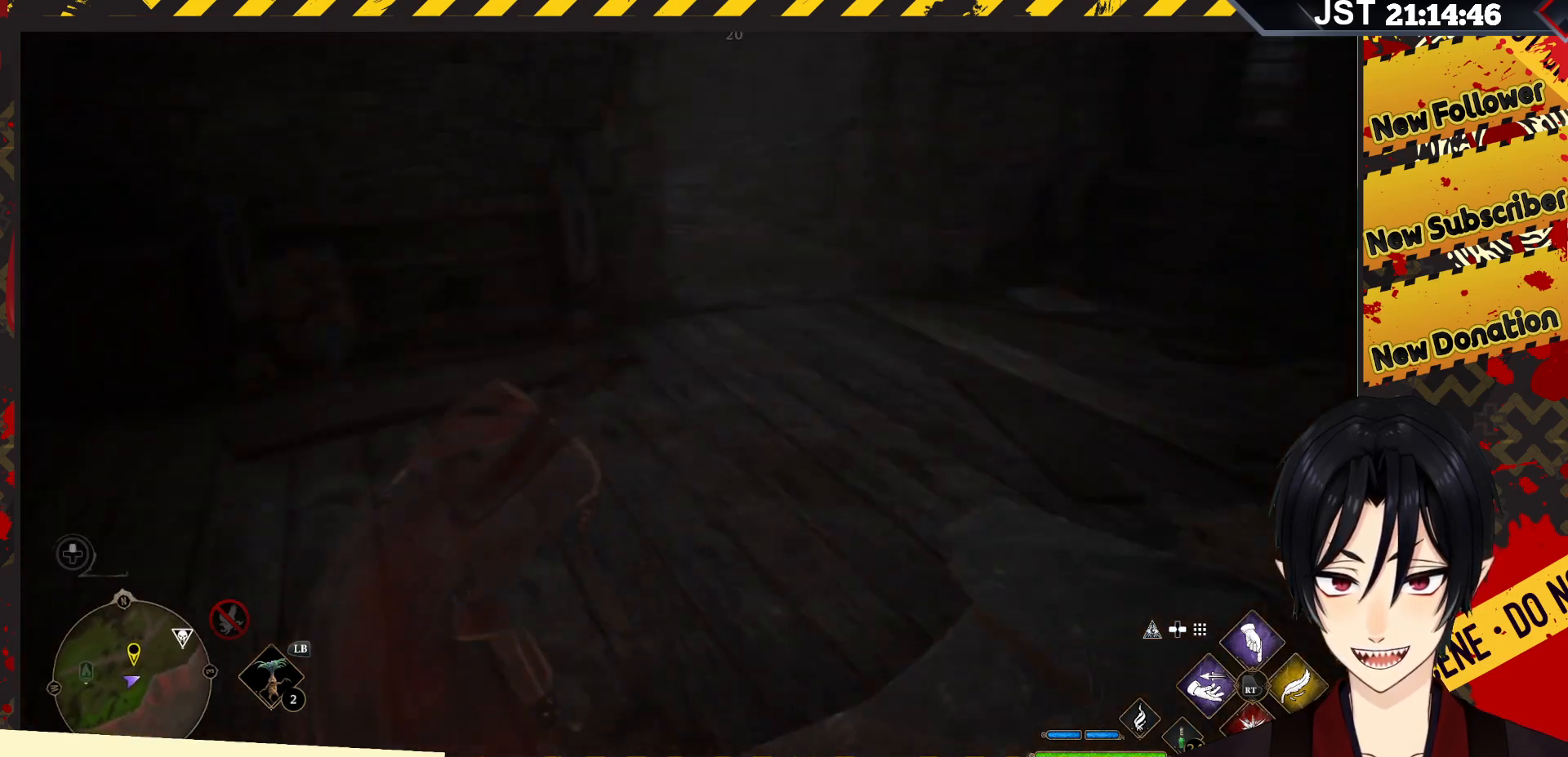
{"buttons": [], "left_stick": "up-right", "right_stick": "up-right", "events": [[267, "right_stick", "up"], [350, "right_stick", "up-right"]]}
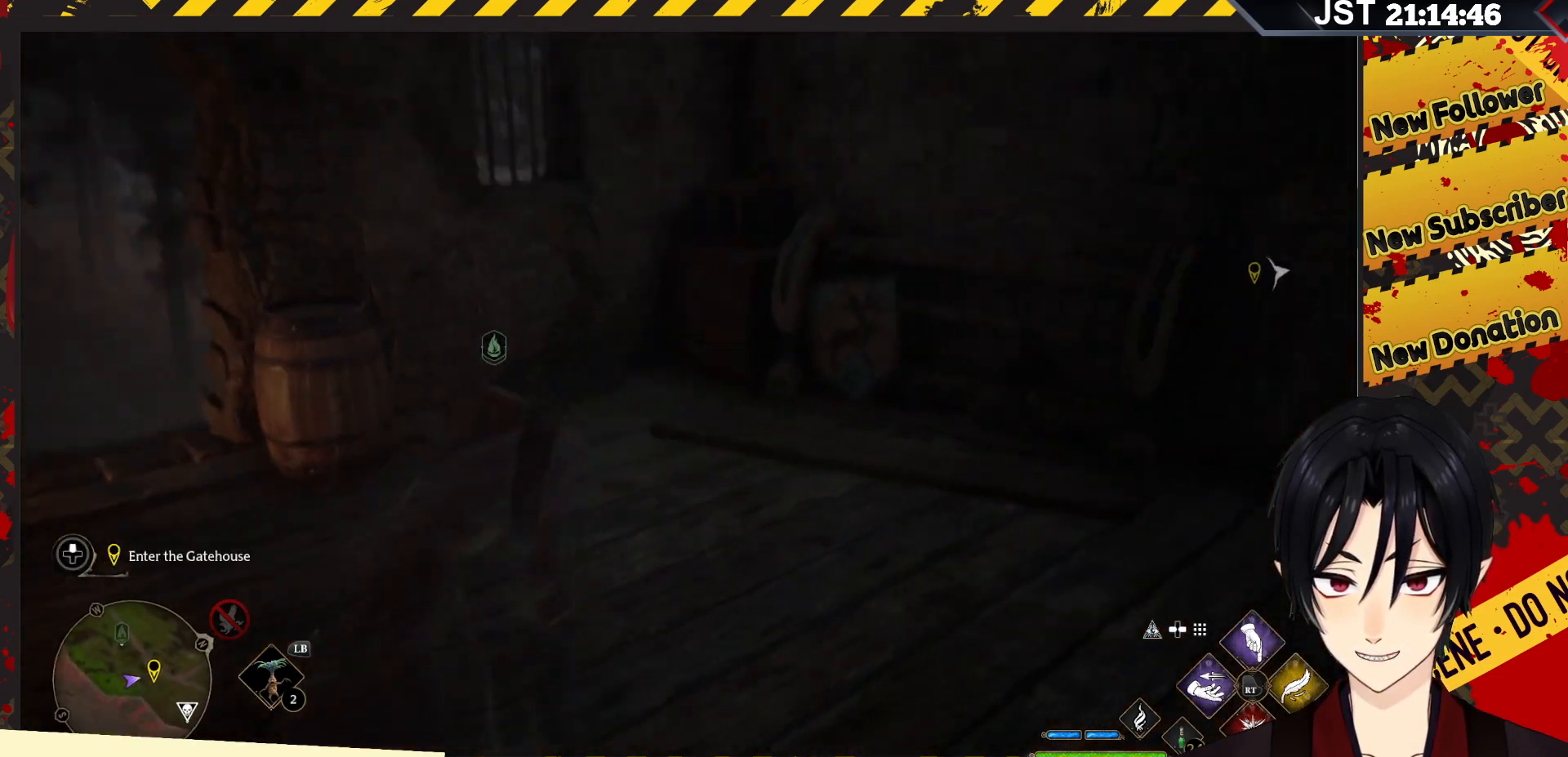
{"buttons": [], "left_stick": "up-right", "right_stick": "down-right", "events": [[83, "right_stick", "right"], [467, "right_stick", "down-right"]]}
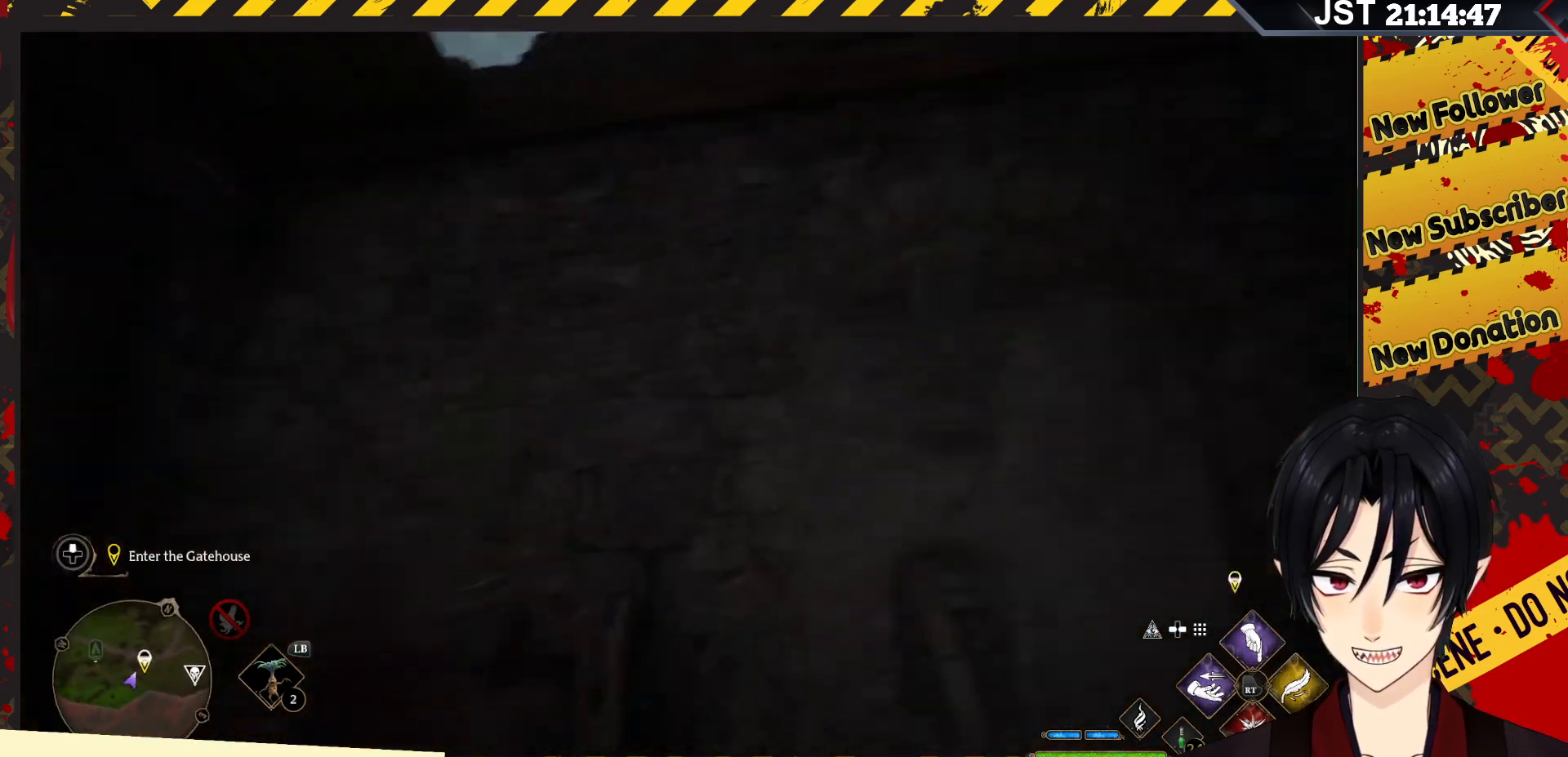
{"buttons": [], "left_stick": "up", "right_stick": "down-left", "events": [[150, "right_stick", "down"], [300, "left_stick", "up"], [383, "right_stick", "down-left"]]}
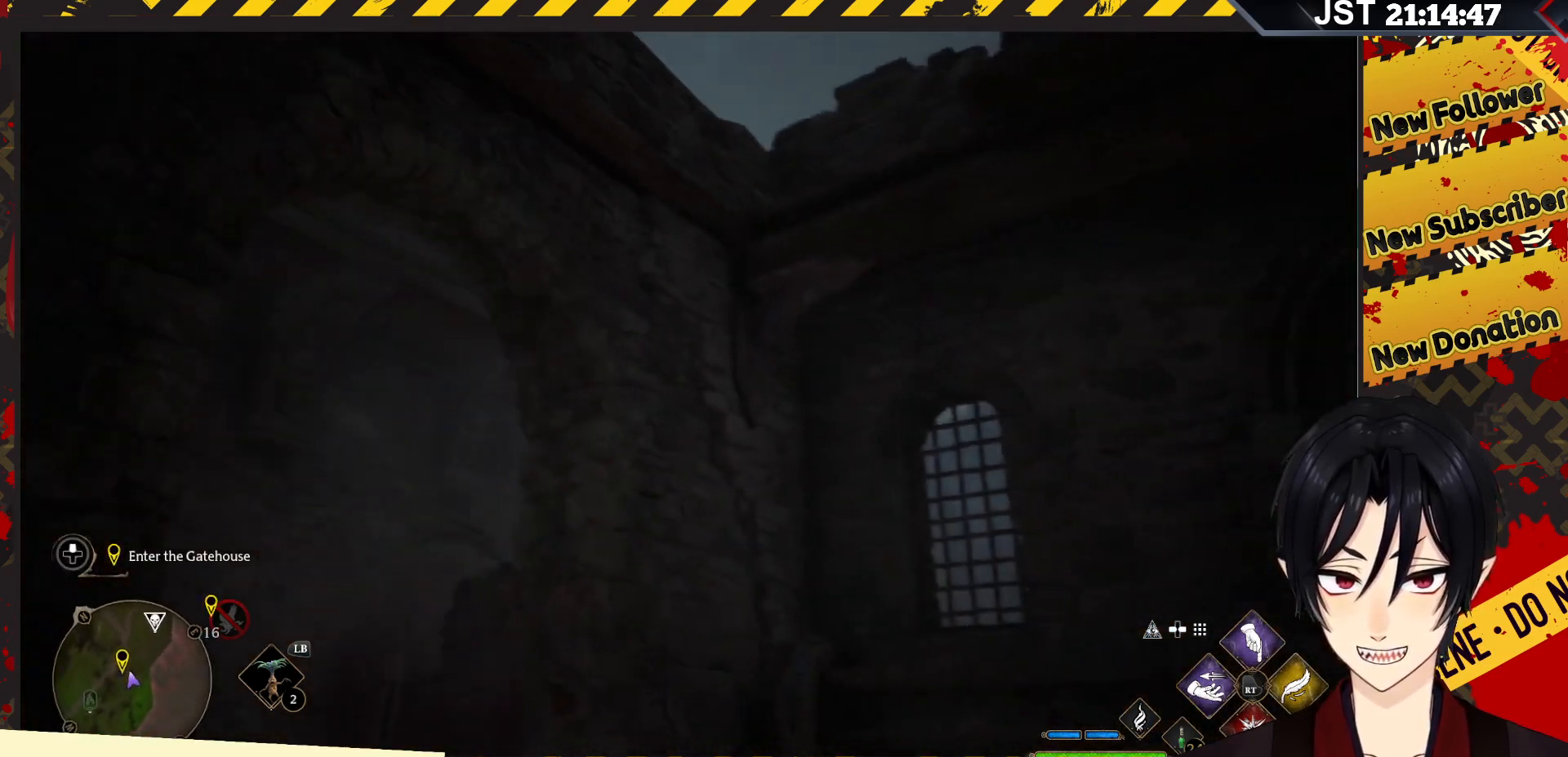
{"buttons": [], "left_stick": "up", "right_stick": "down-left", "events": []}
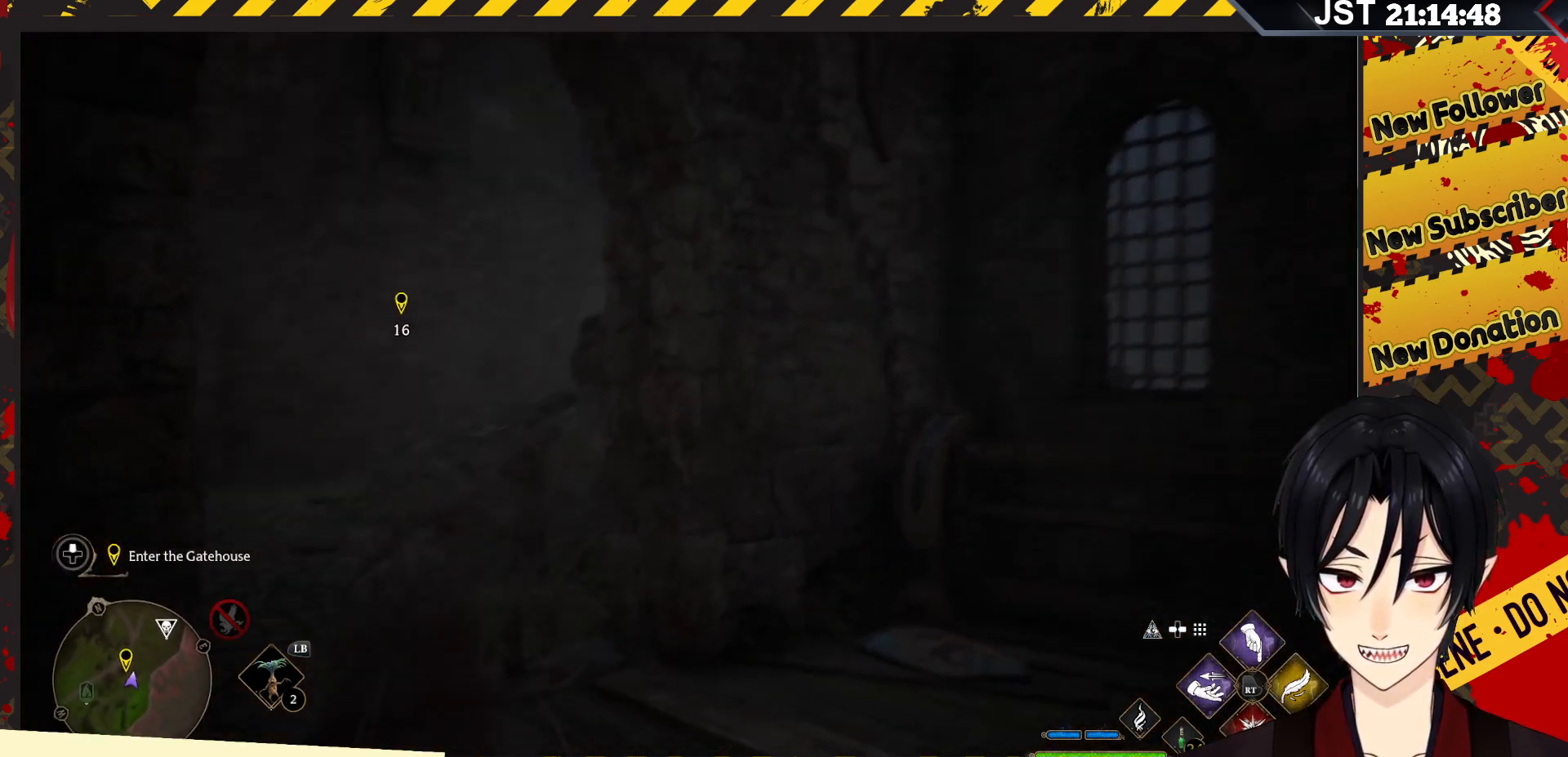
{"buttons": [], "left_stick": "up", "right_stick": "center", "events": [[83, "right_stick", "center"]]}
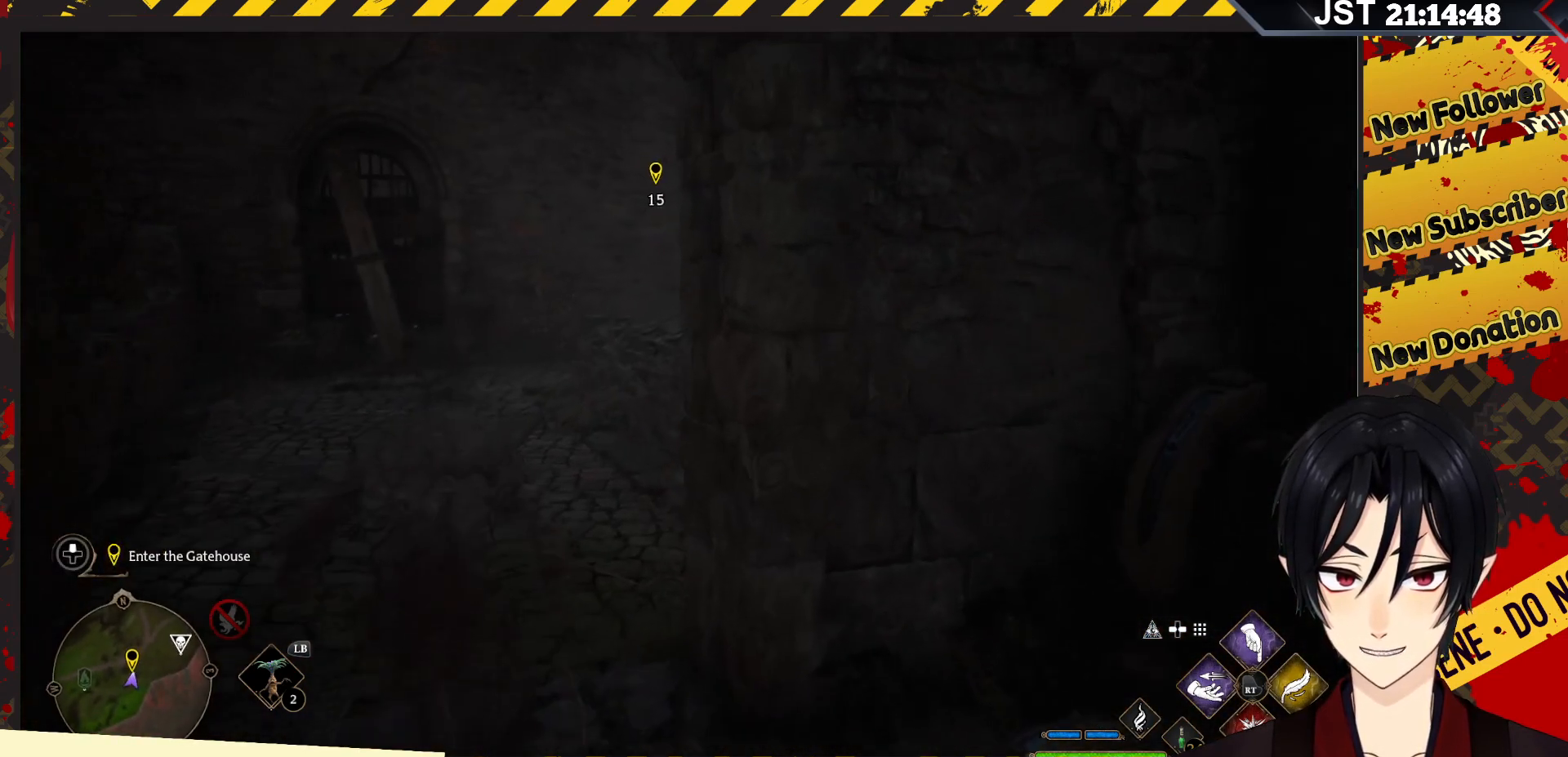
{"buttons": [], "left_stick": "up-left", "right_stick": "left", "events": [[17, "left_stick", "up-left"], [67, "right_stick", "left"]]}
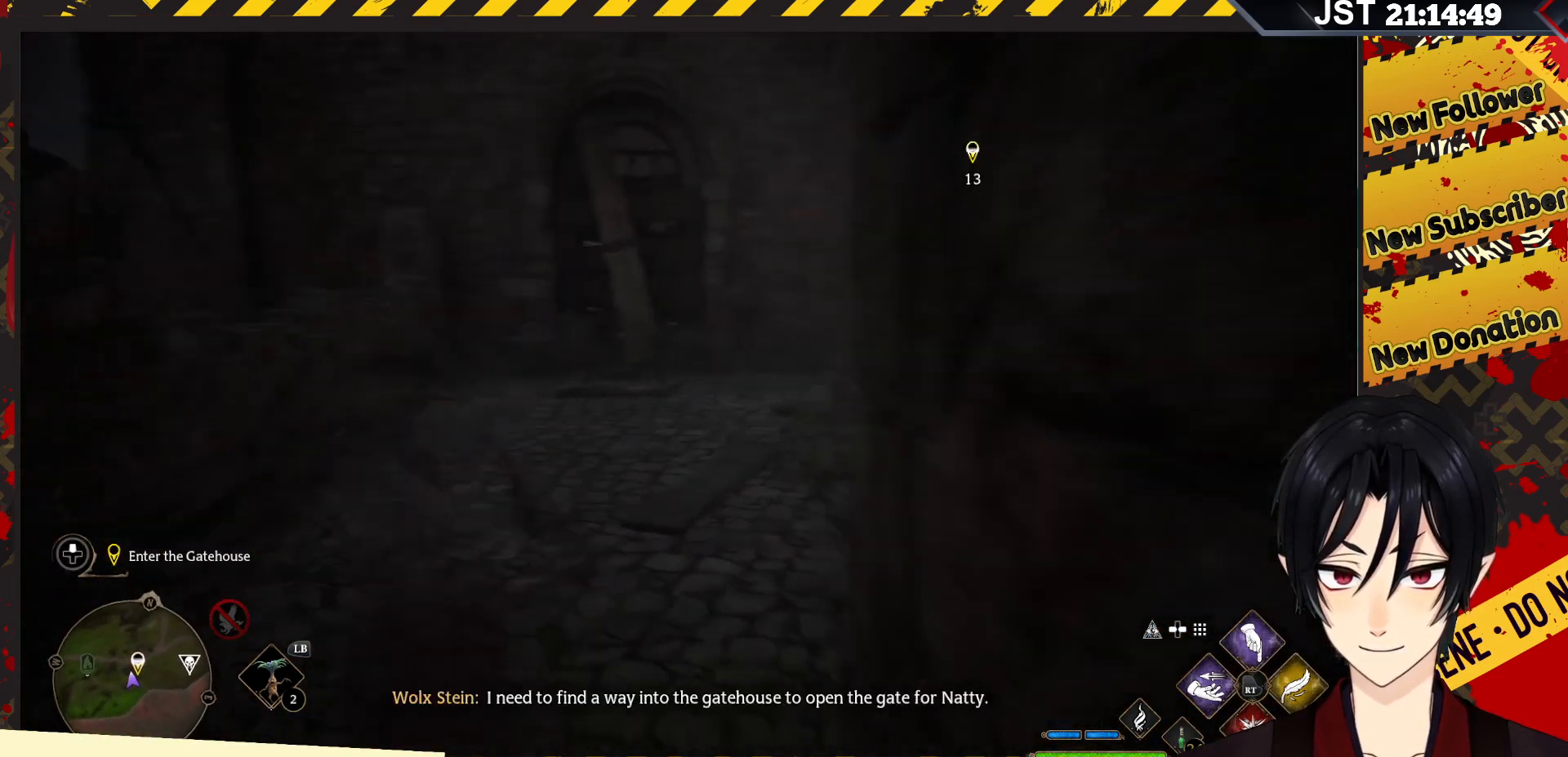
{"buttons": [], "left_stick": "up", "right_stick": "center", "events": [[17, "right_stick", "center"], [283, "left_stick", "up"]]}
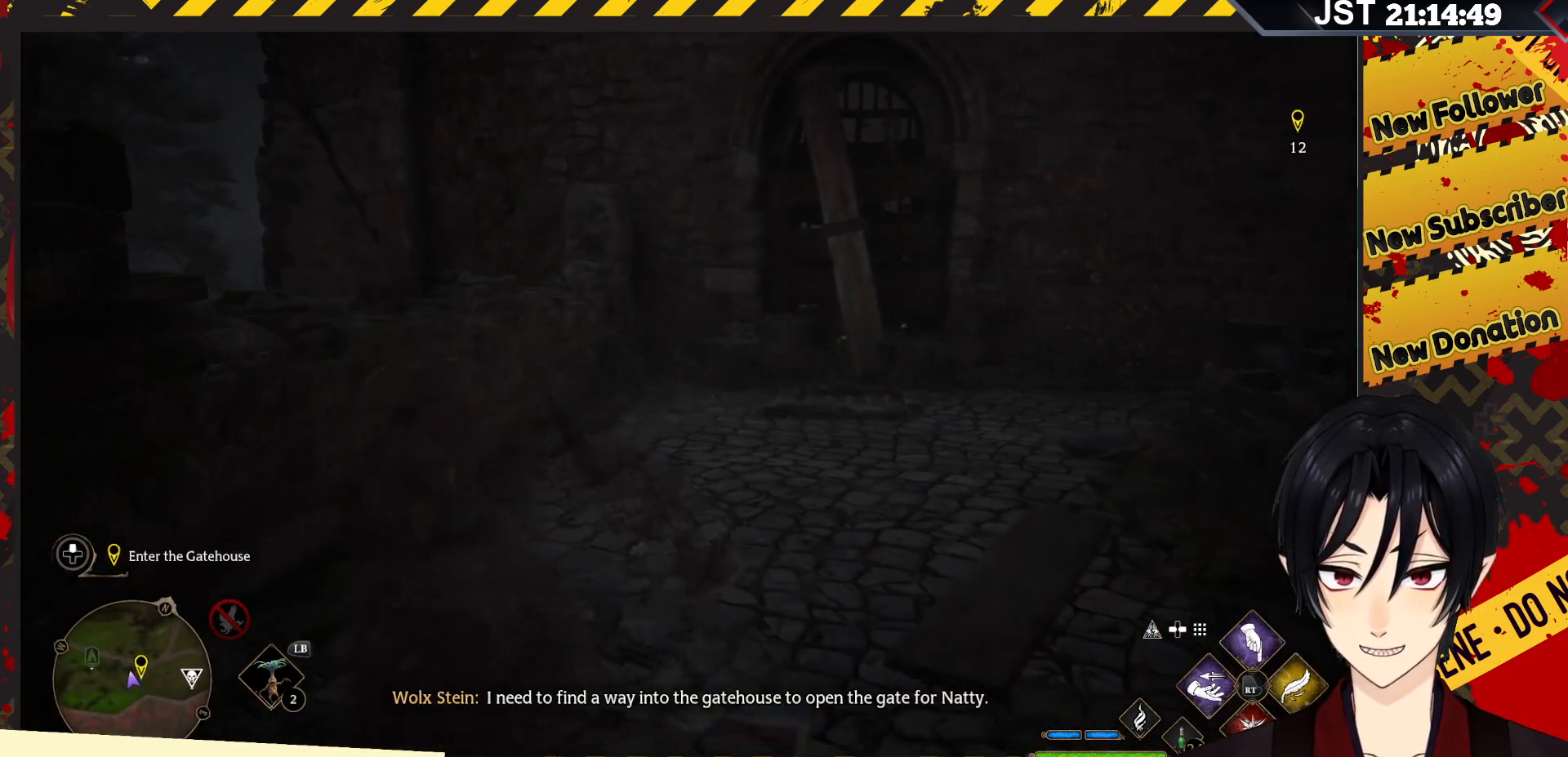
{"buttons": [], "left_stick": "up", "right_stick": "down-right", "events": [[33, "right_stick", "right"], [500, "right_stick", "down-right"]]}
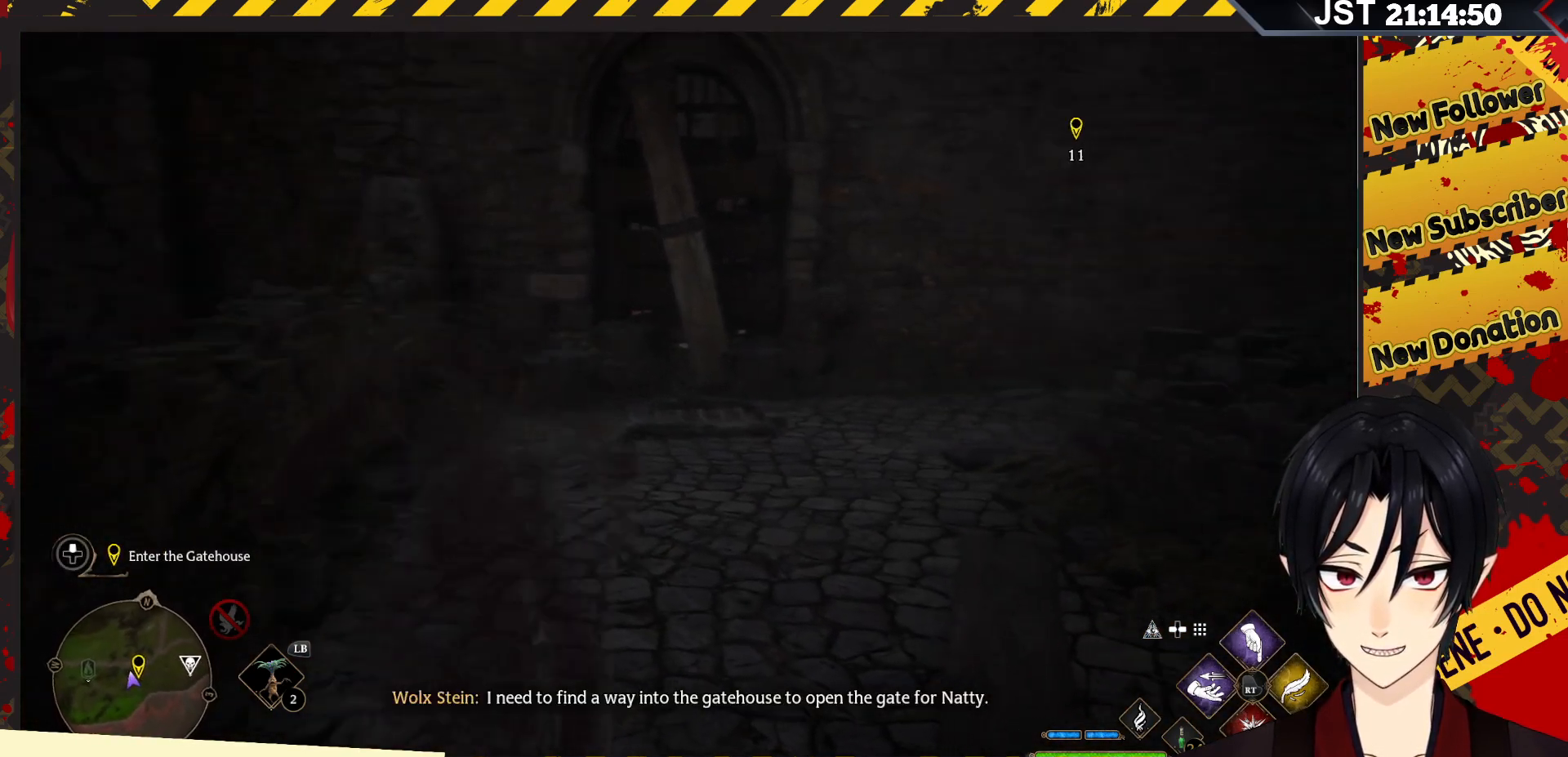
{"buttons": [], "left_stick": "up", "right_stick": "center", "events": [[267, "right_stick", "center"]]}
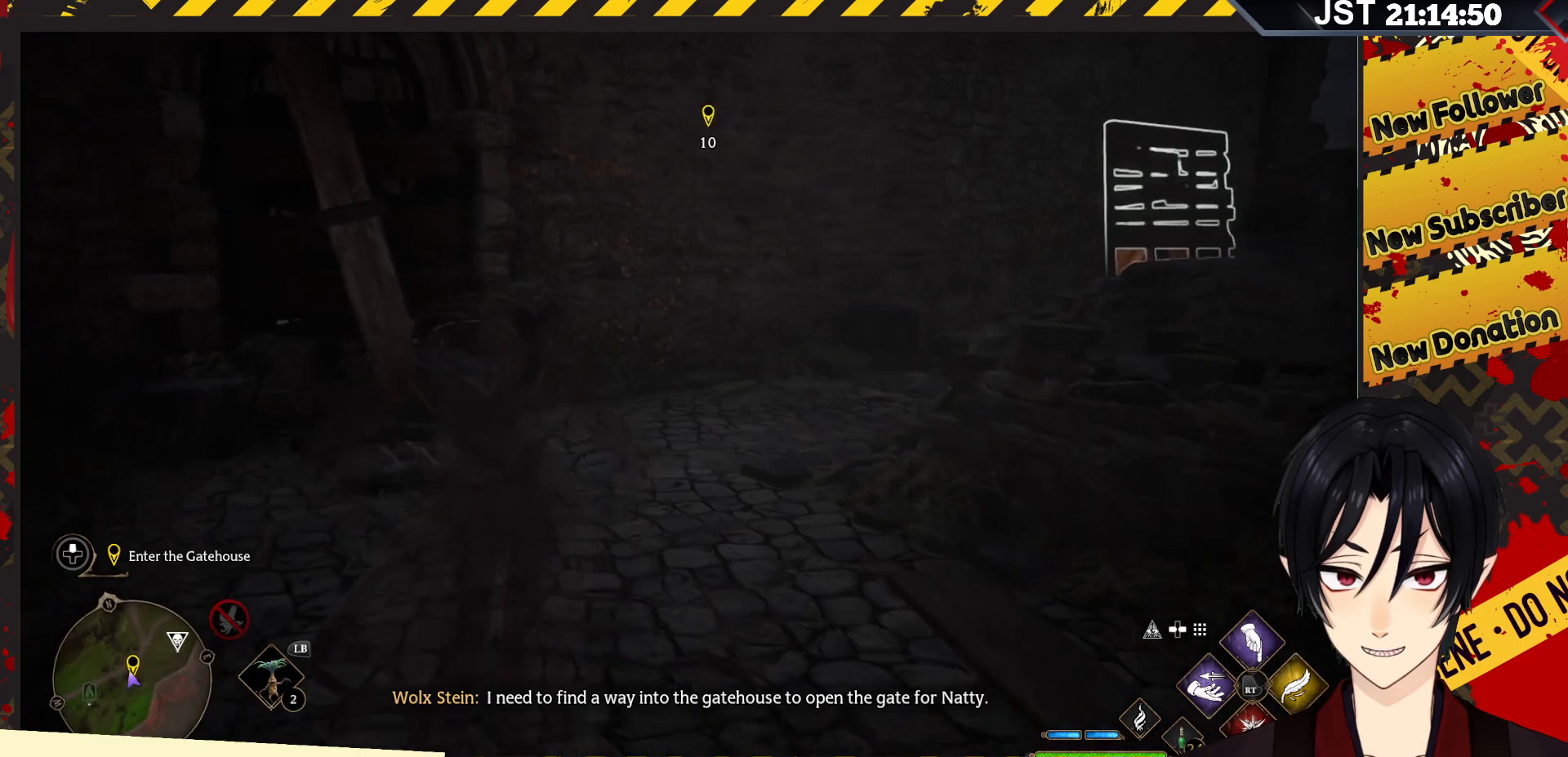
{"buttons": [], "left_stick": "up", "right_stick": "right", "events": [[383, "right_stick", "right"]]}
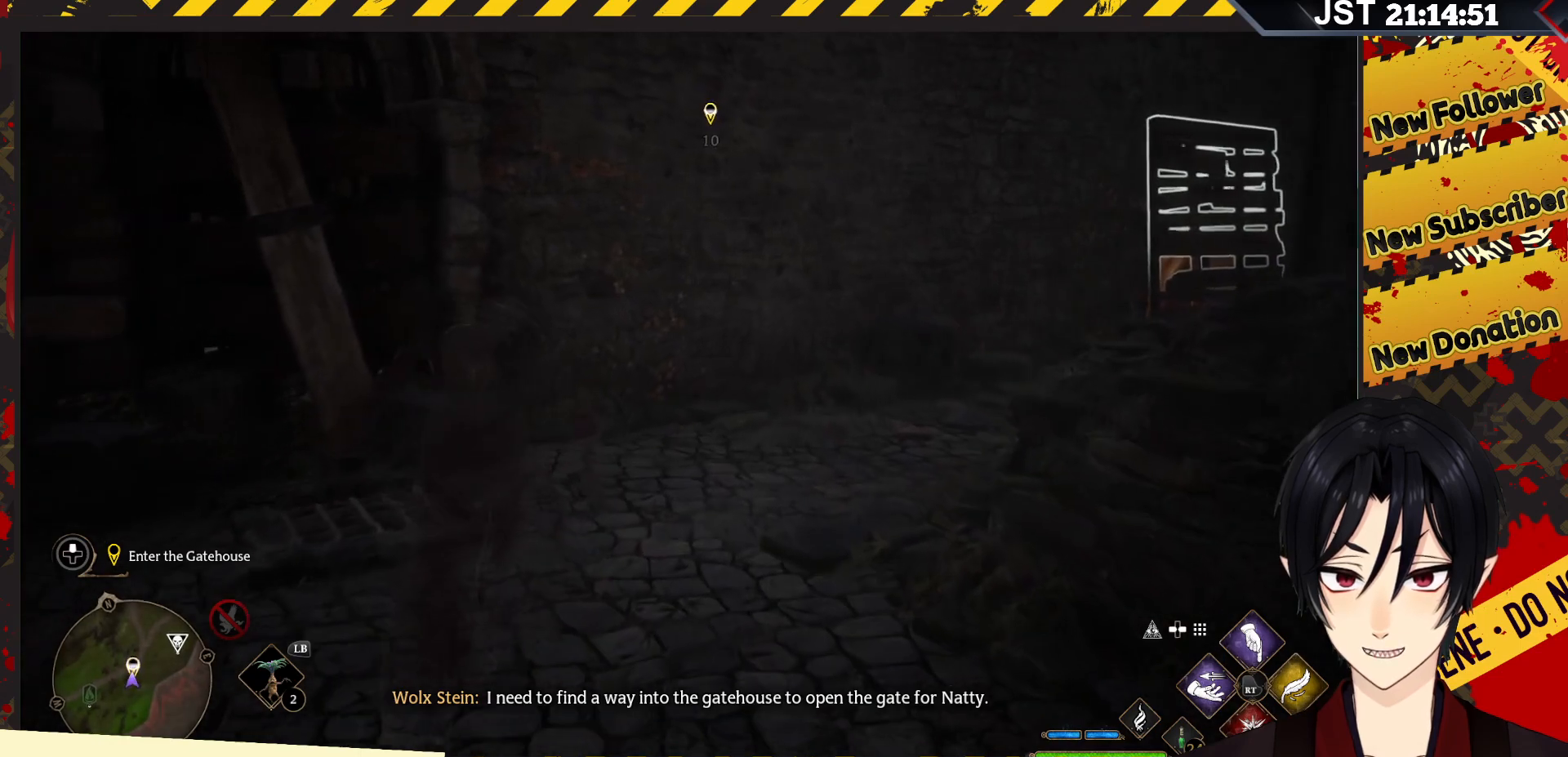
{"buttons": [], "left_stick": "up", "right_stick": "right", "events": []}